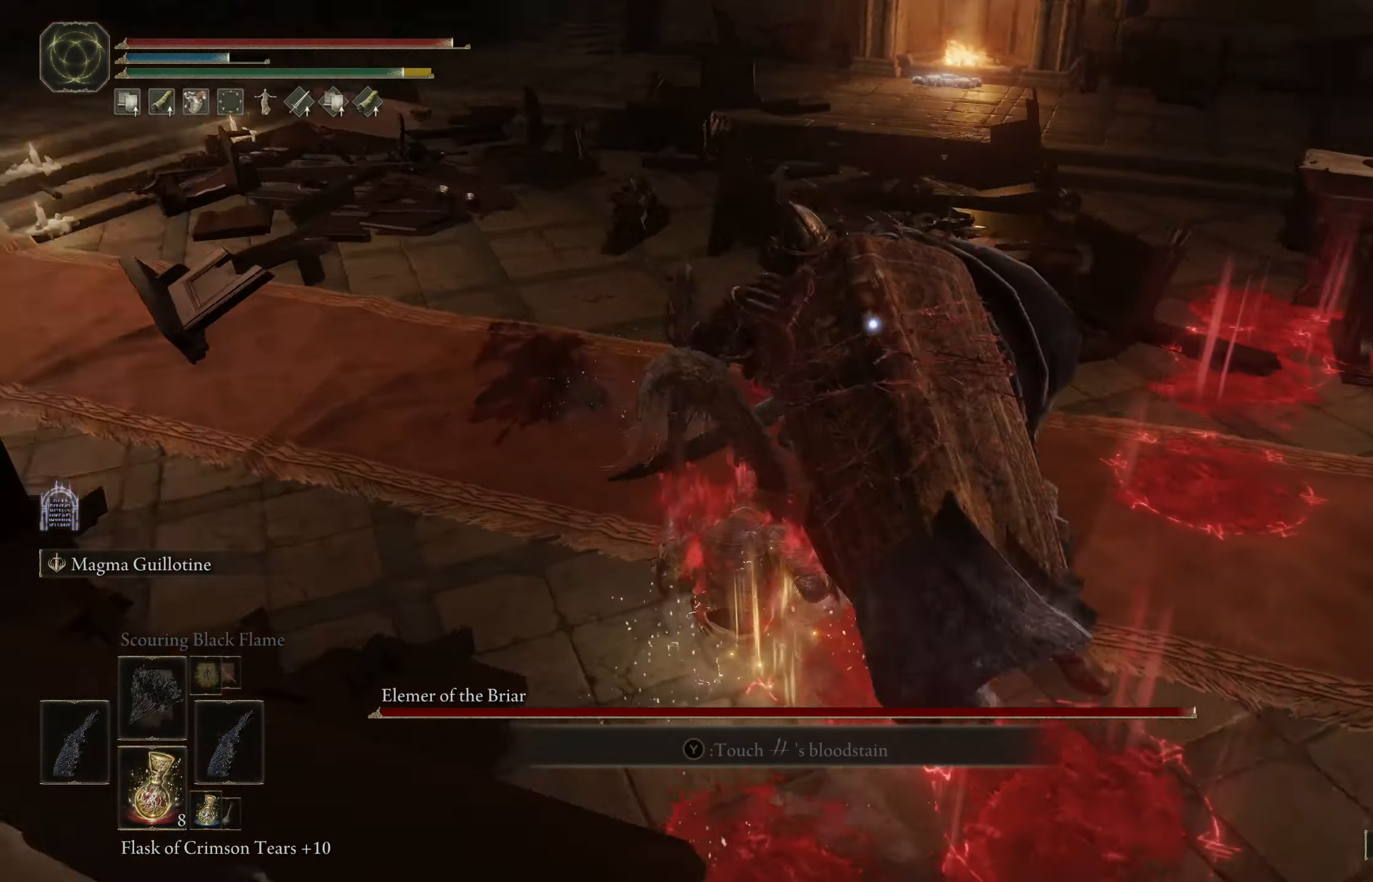
Gameplay with a controller (Xbox layout); each line is a JSON object with the inputs held at the frame after it. "events" lists button and stick changes between this image and that frame as [ms after this image, input, new state], when the widget could be followed in between.
{"buttons": [], "left_stick": "up", "right_stick": "center", "events": [[150, "left_stick", "up"], [184, "L1", "down"], [334, "L1", "up"]]}
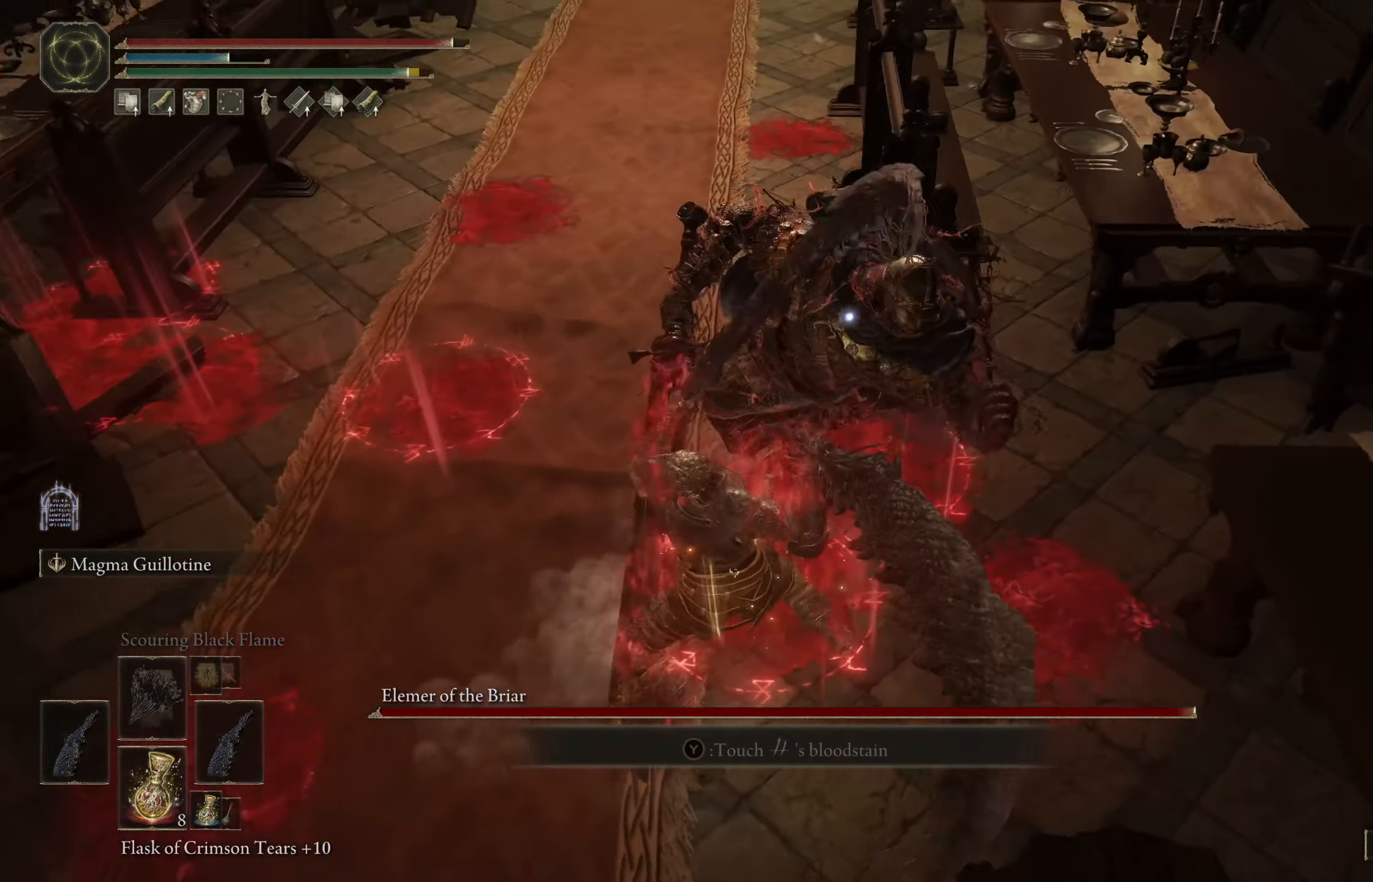
{"buttons": [], "left_stick": "up", "right_stick": "center", "events": []}
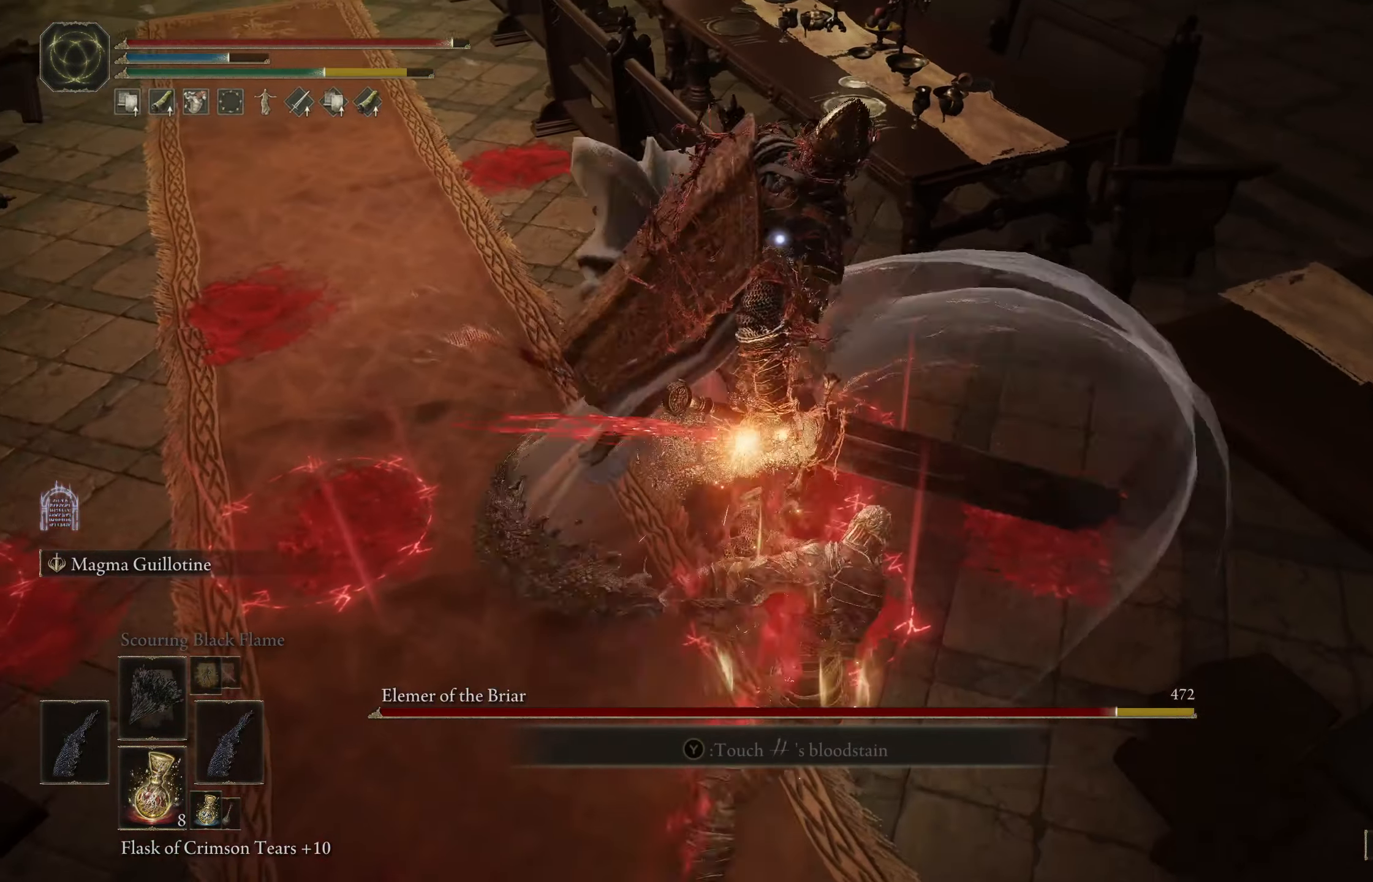
{"buttons": [], "left_stick": "up-left", "right_stick": "center", "events": [[67, "left_stick", "up-left"]]}
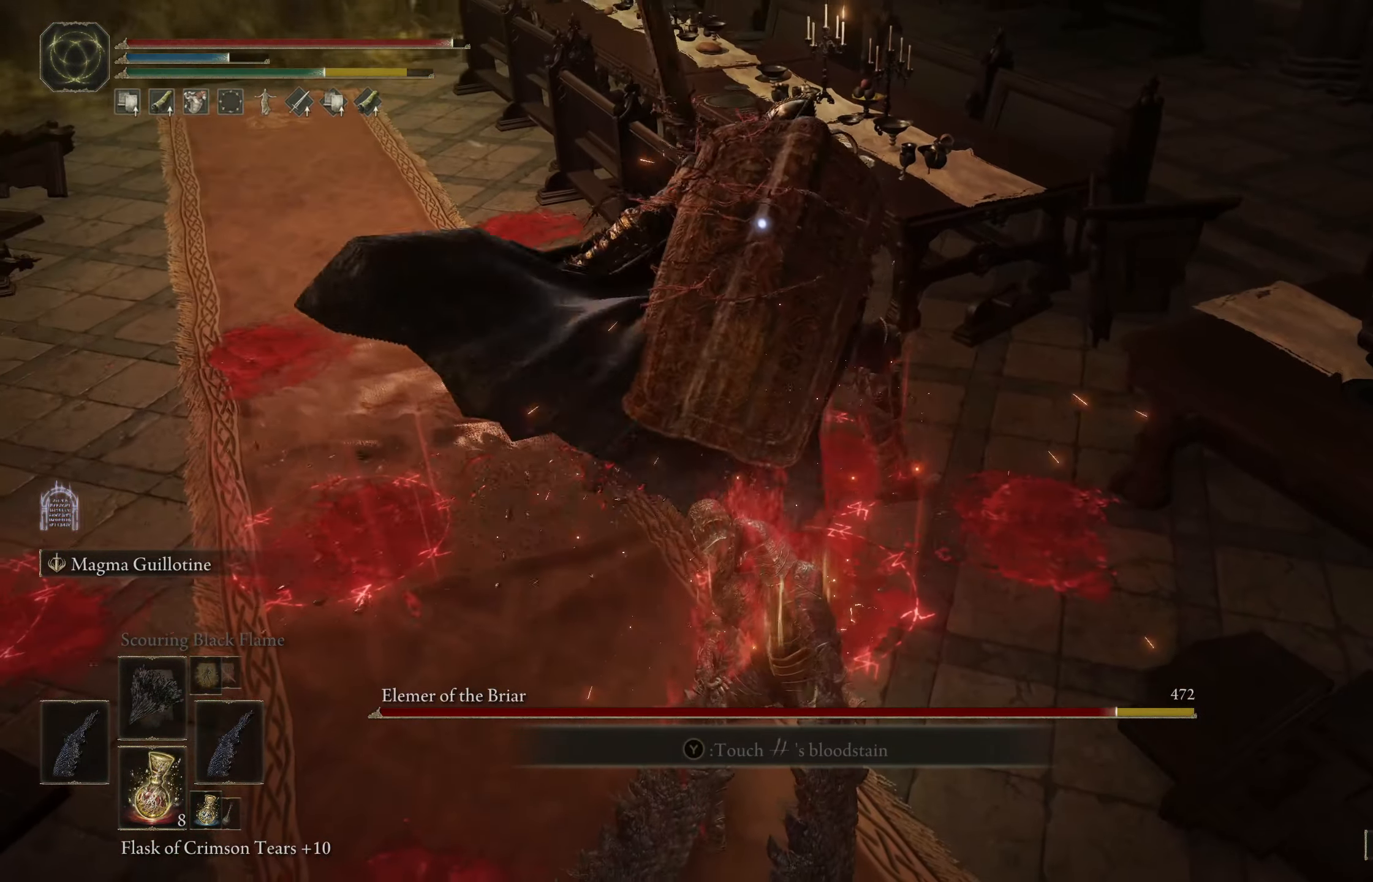
{"buttons": [], "left_stick": "down", "right_stick": "center", "events": [[200, "B", "down"], [200, "left_stick", "down-left"], [350, "B", "up"], [384, "left_stick", "down"]]}
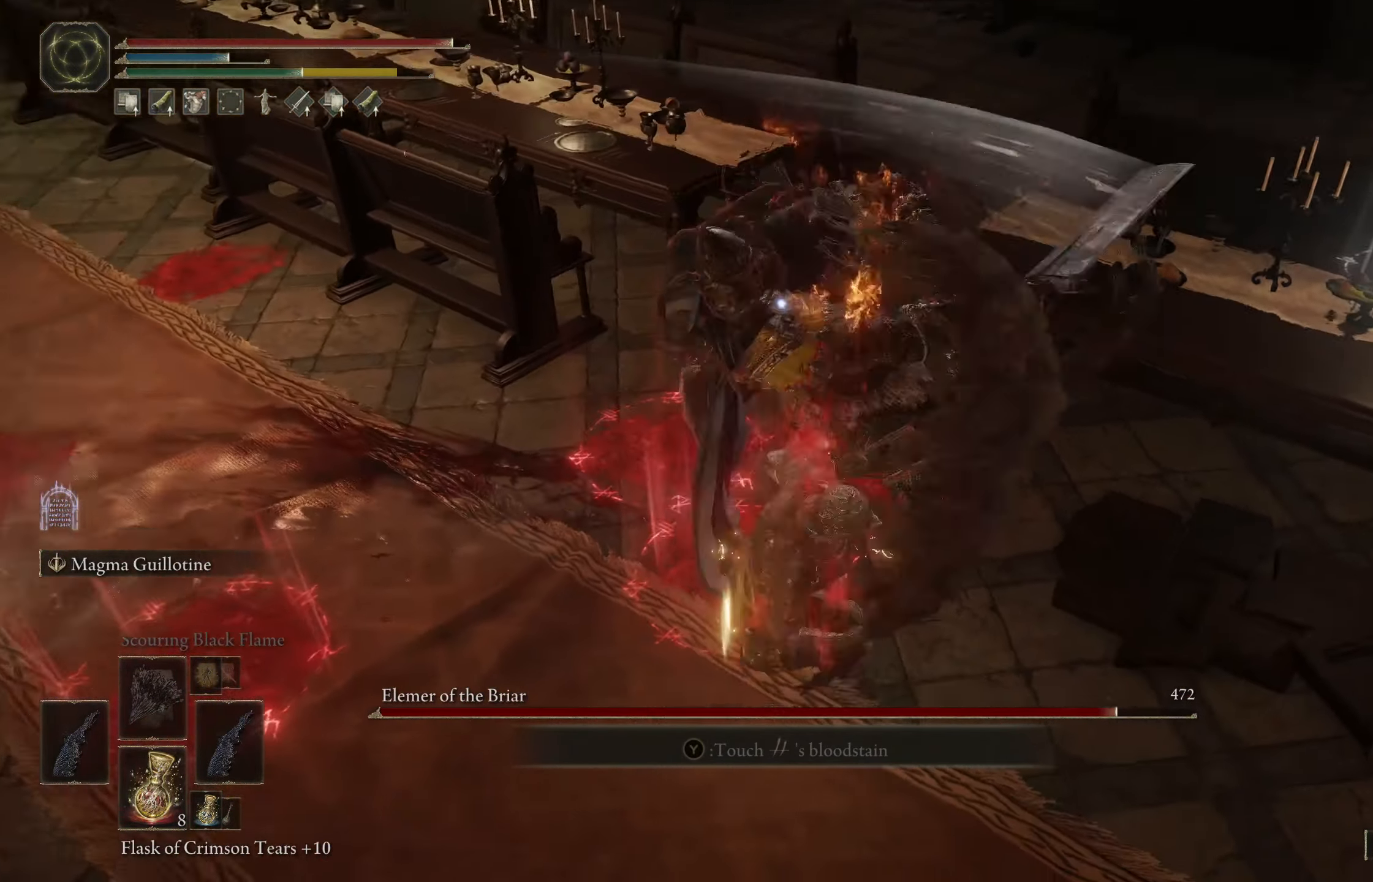
{"buttons": [], "left_stick": "up", "right_stick": "center", "events": [[400, "left_stick", "up"]]}
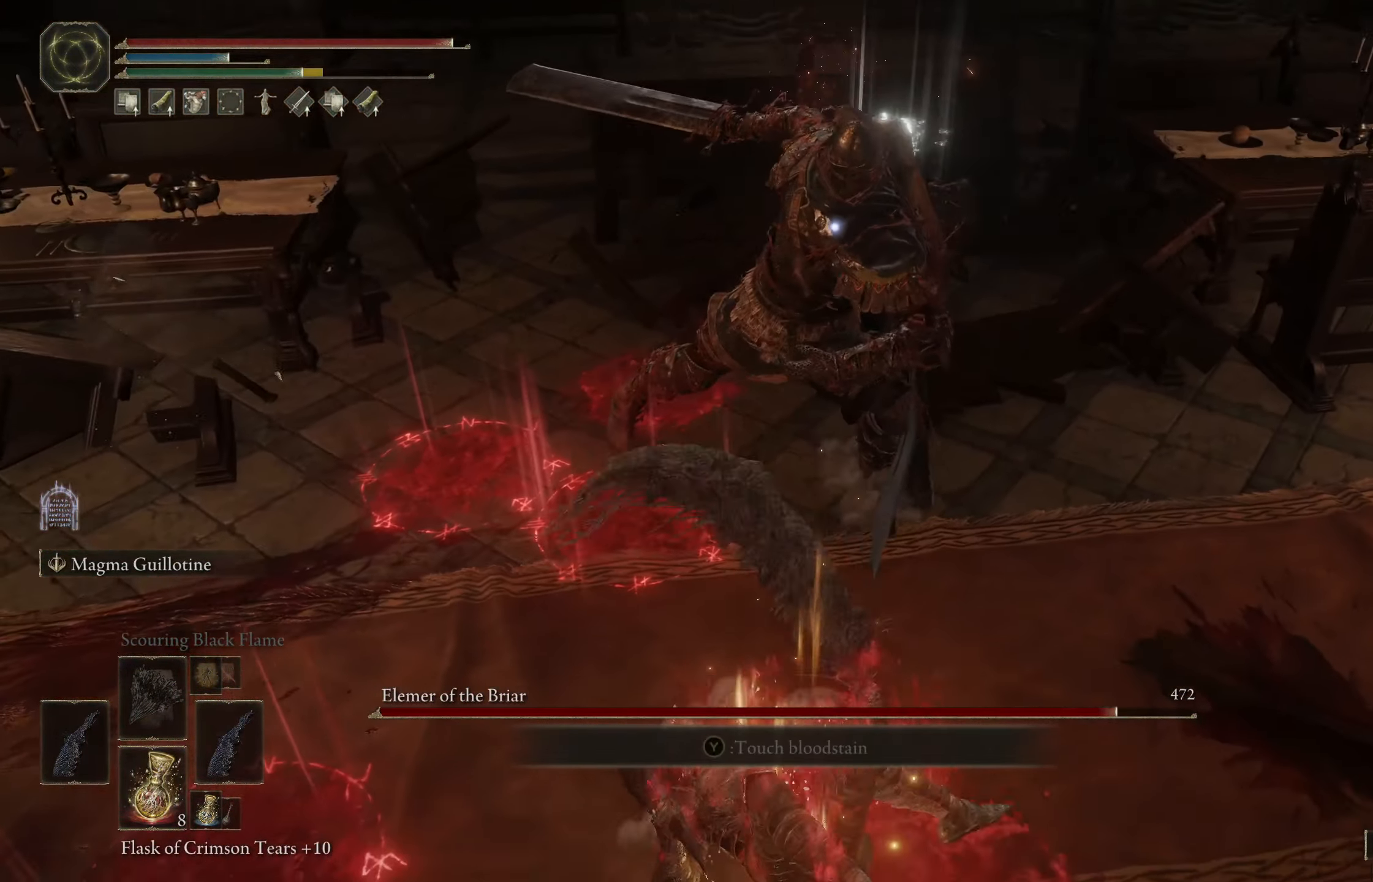
{"buttons": [], "left_stick": "up-left", "right_stick": "center", "events": [[117, "left_stick", "up-left"]]}
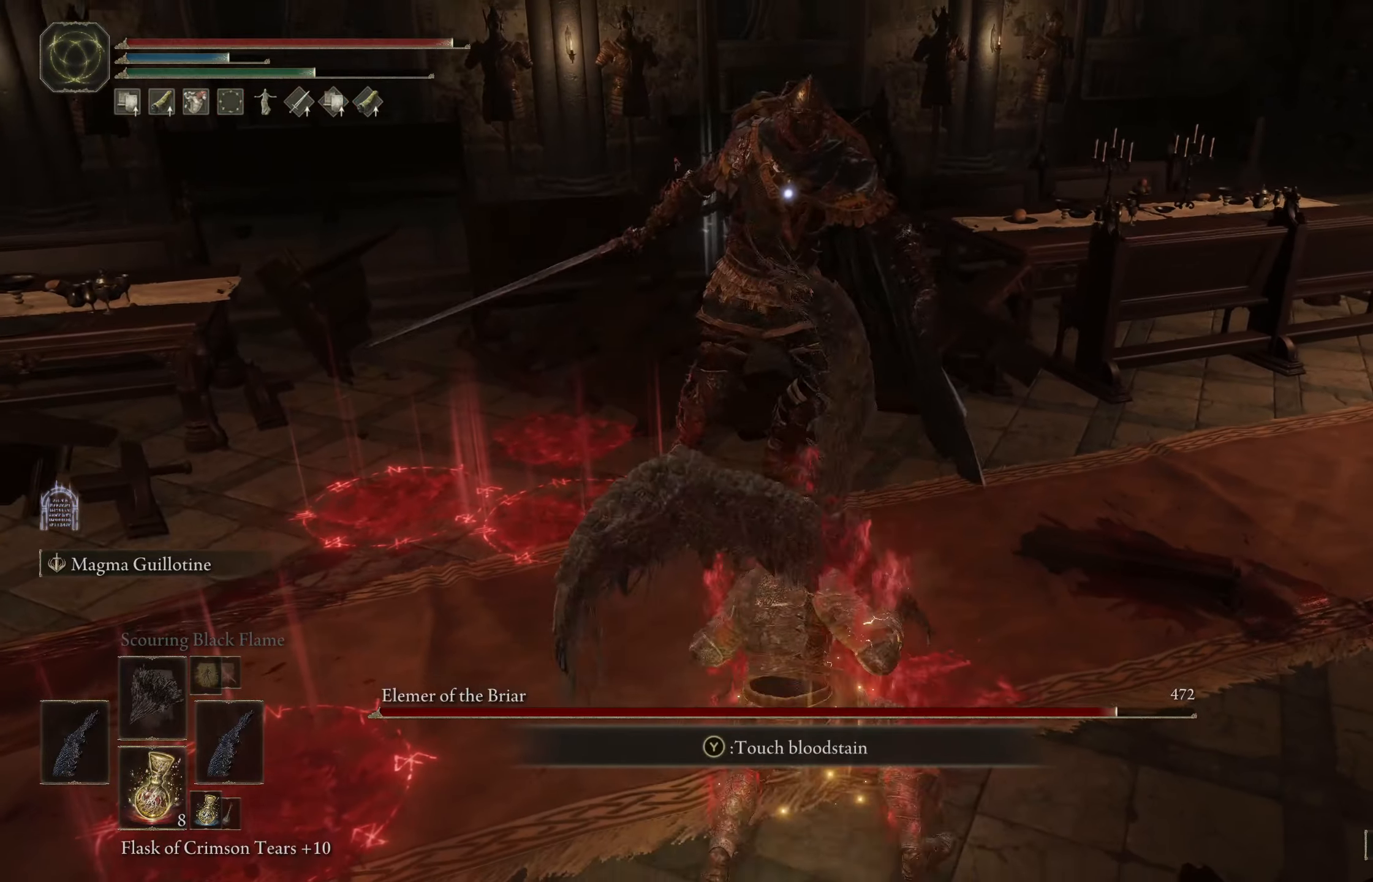
{"buttons": [], "left_stick": "up", "right_stick": "center", "events": [[200, "L1", "down"], [250, "left_stick", "up"], [350, "L1", "up"]]}
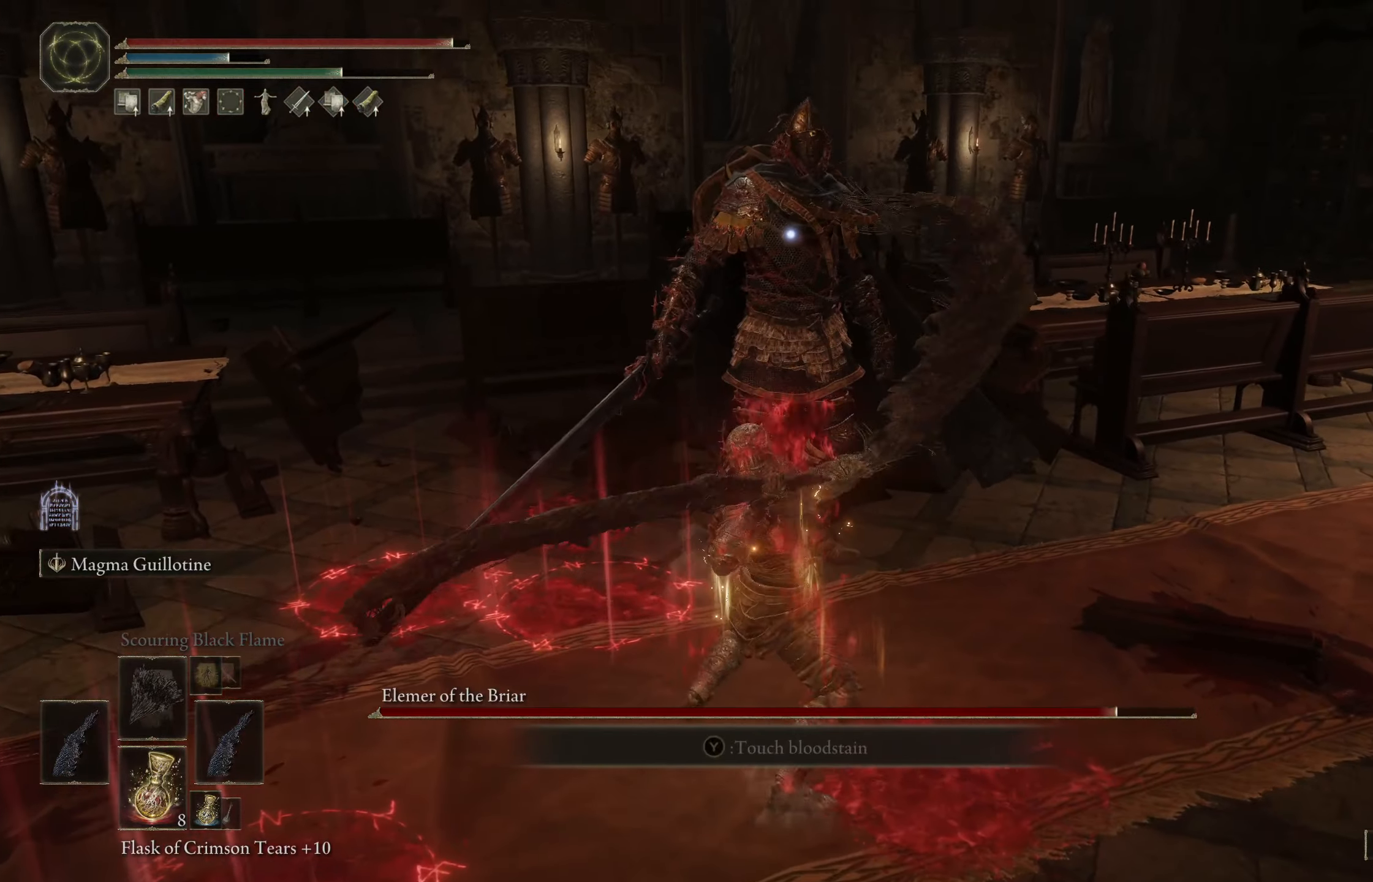
{"buttons": [], "left_stick": "up", "right_stick": "center", "events": []}
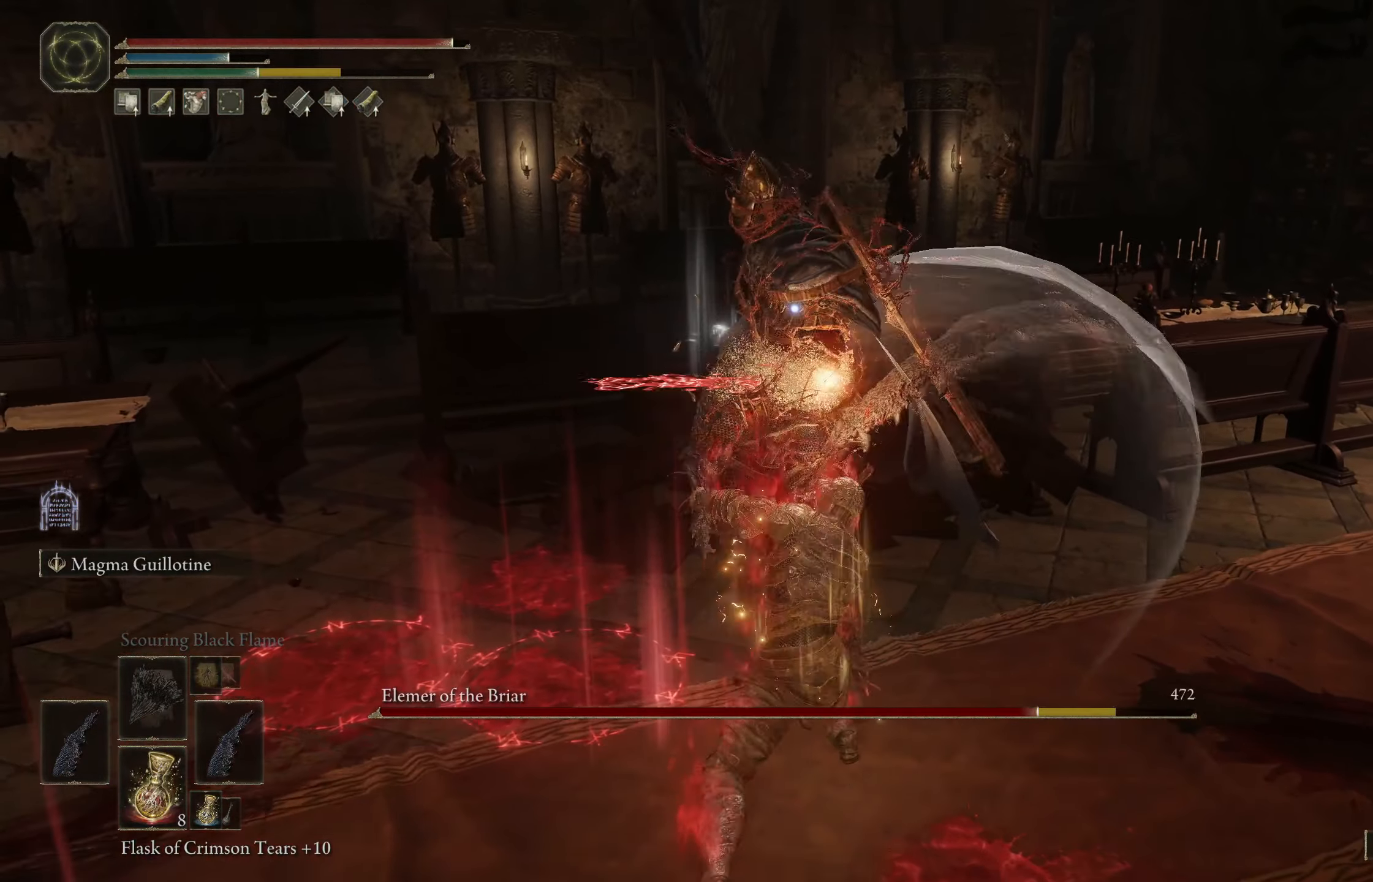
{"buttons": [], "left_stick": "up-left", "right_stick": "center", "events": [[16, "left_stick", "center"], [166, "left_stick", "left"], [233, "left_stick", "up-left"], [266, "B", "down"], [416, "B", "up"]]}
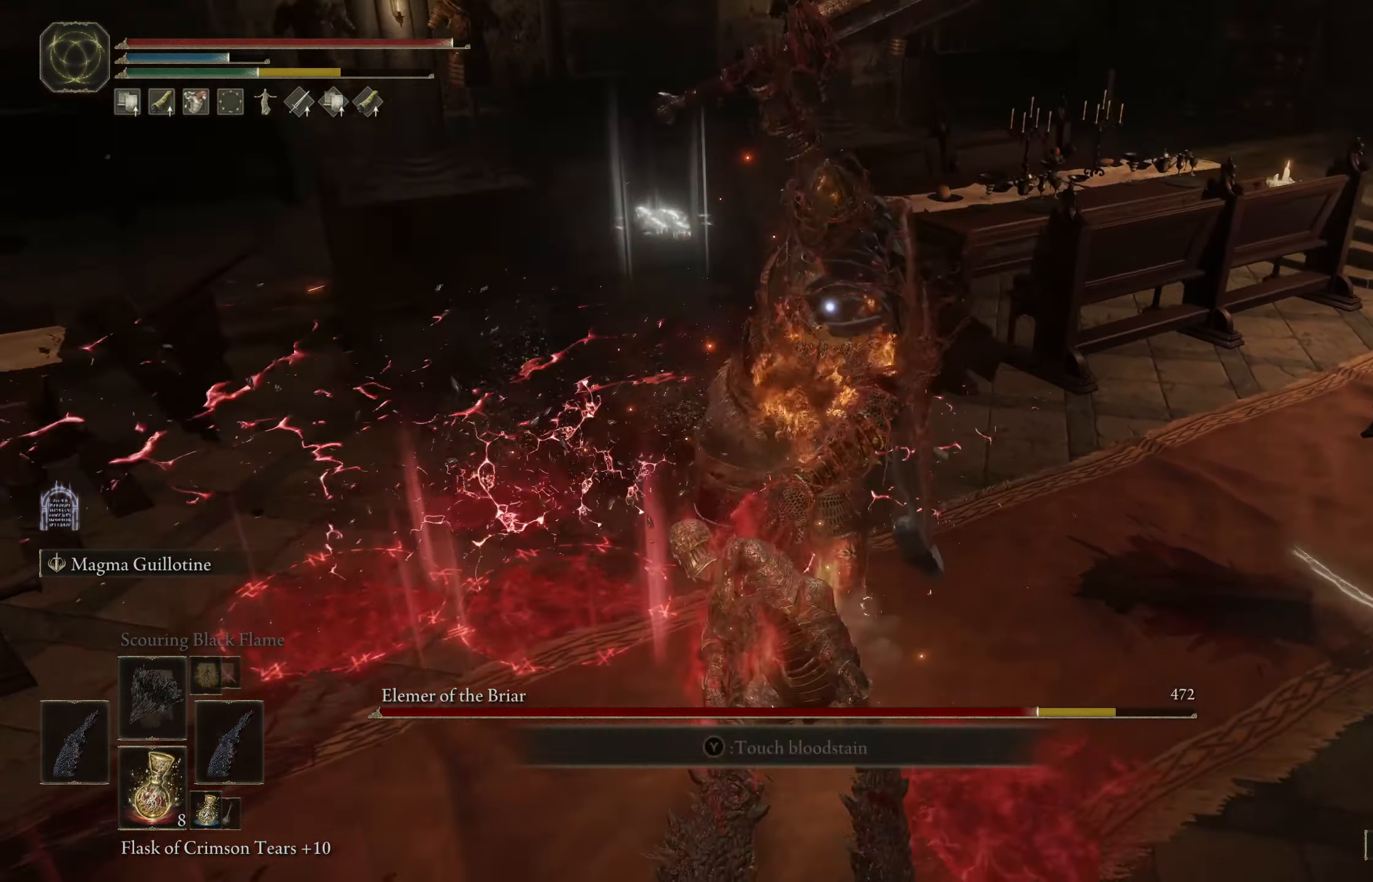
{"buttons": [], "left_stick": "right", "right_stick": "center", "events": [[500, "left_stick", "right"]]}
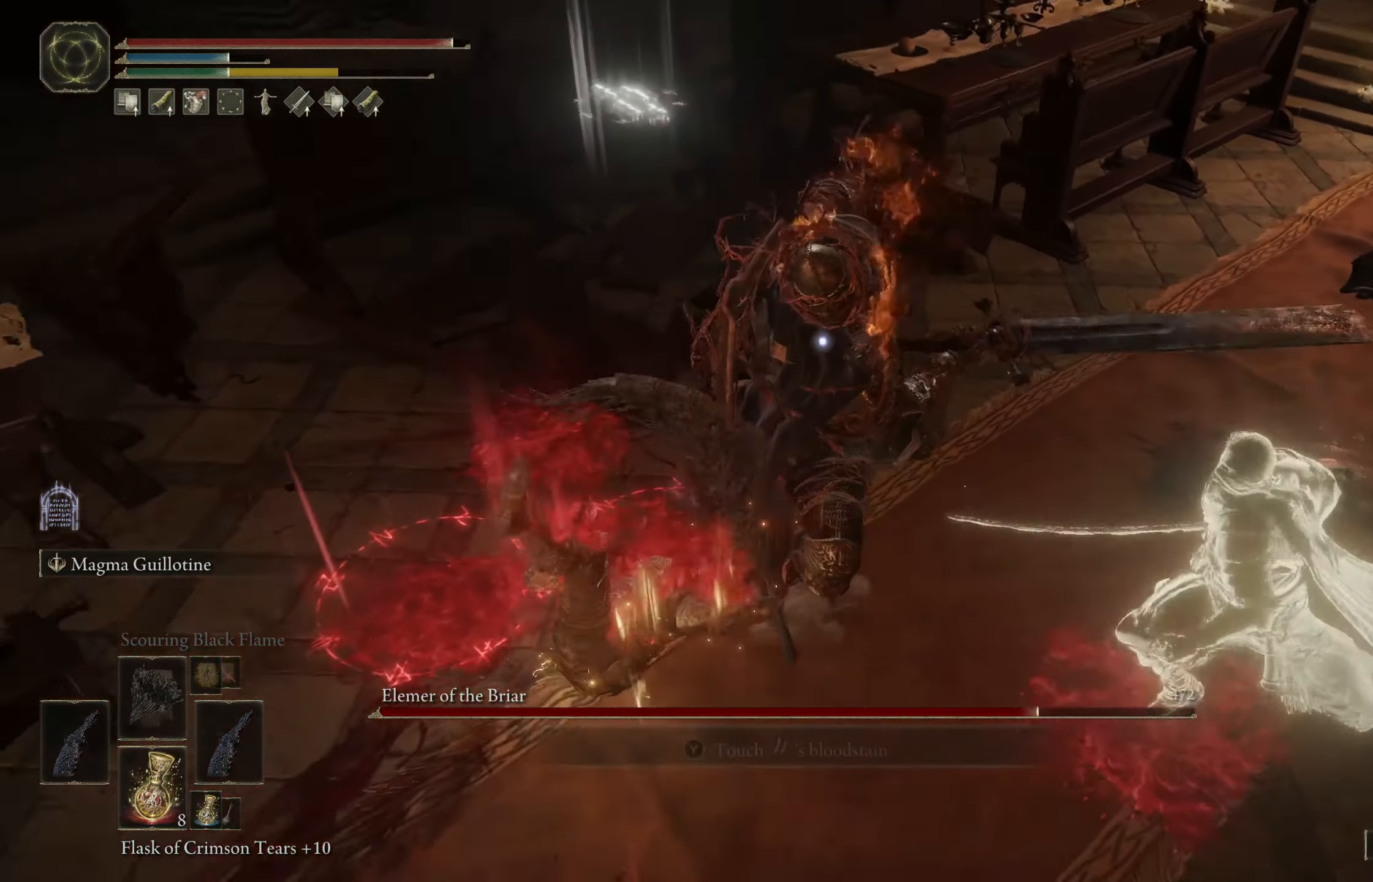
{"buttons": ["B"], "left_stick": "up-right", "right_stick": "center", "events": [[33, "left_stick", "down-right"], [400, "left_stick", "up-right"], [416, "B", "down"]]}
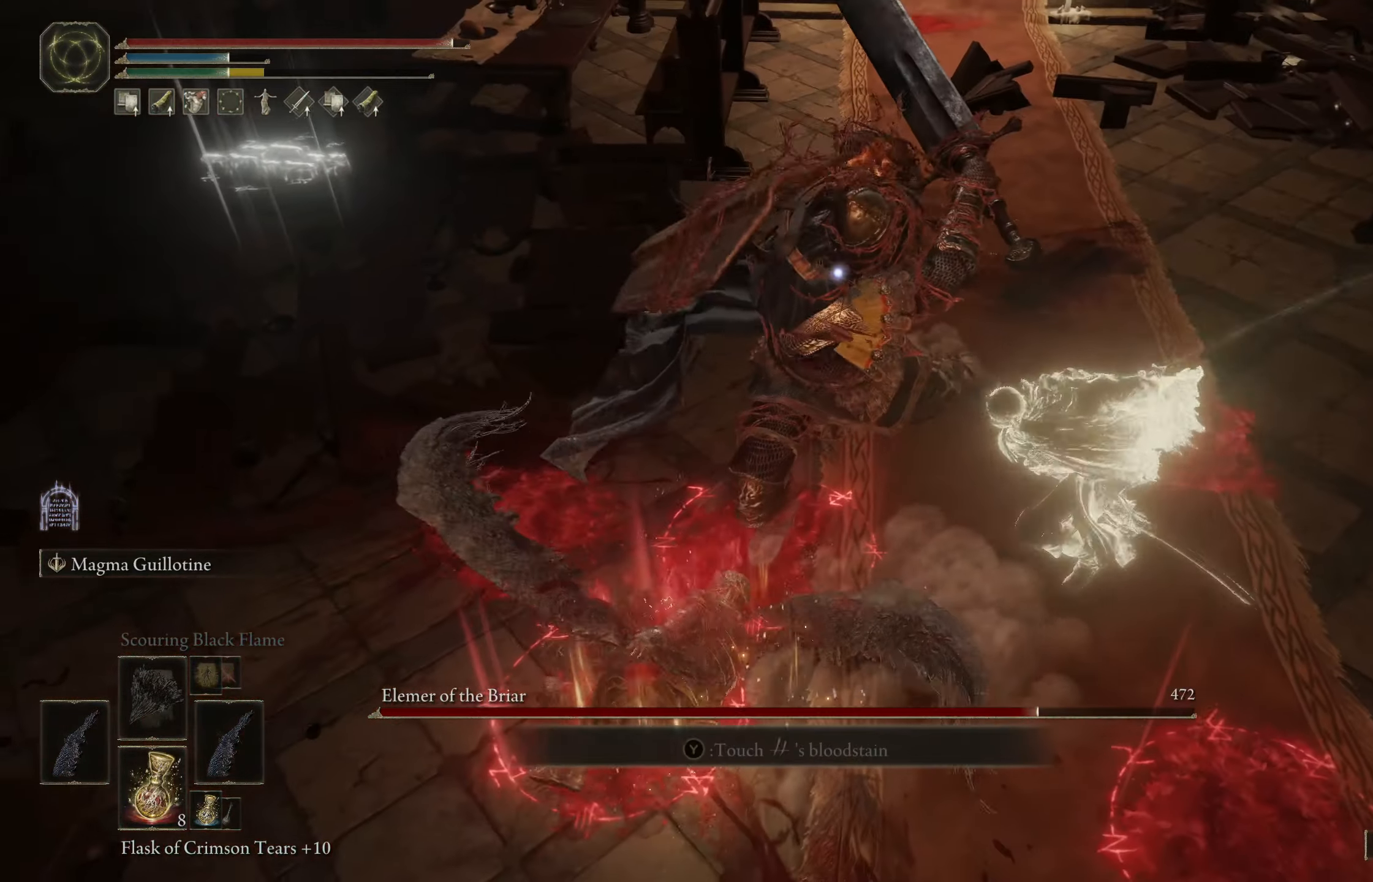
{"buttons": [], "left_stick": "right", "right_stick": "center", "events": [[50, "B", "up"], [366, "left_stick", "right"]]}
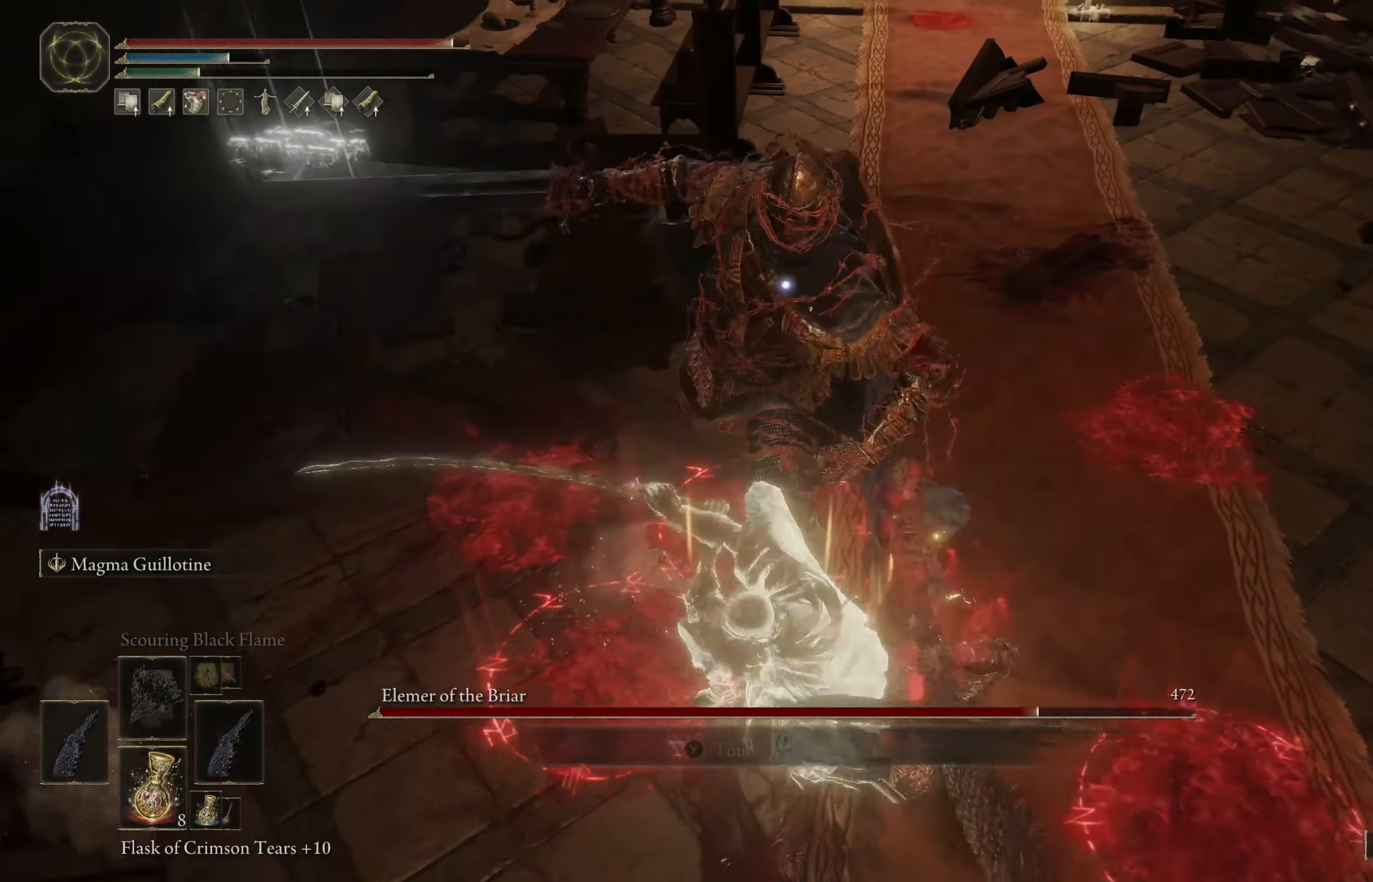
{"buttons": [], "left_stick": "left", "right_stick": "center", "events": [[33, "left_stick", "down-left"], [266, "left_stick", "up-left"], [433, "left_stick", "left"]]}
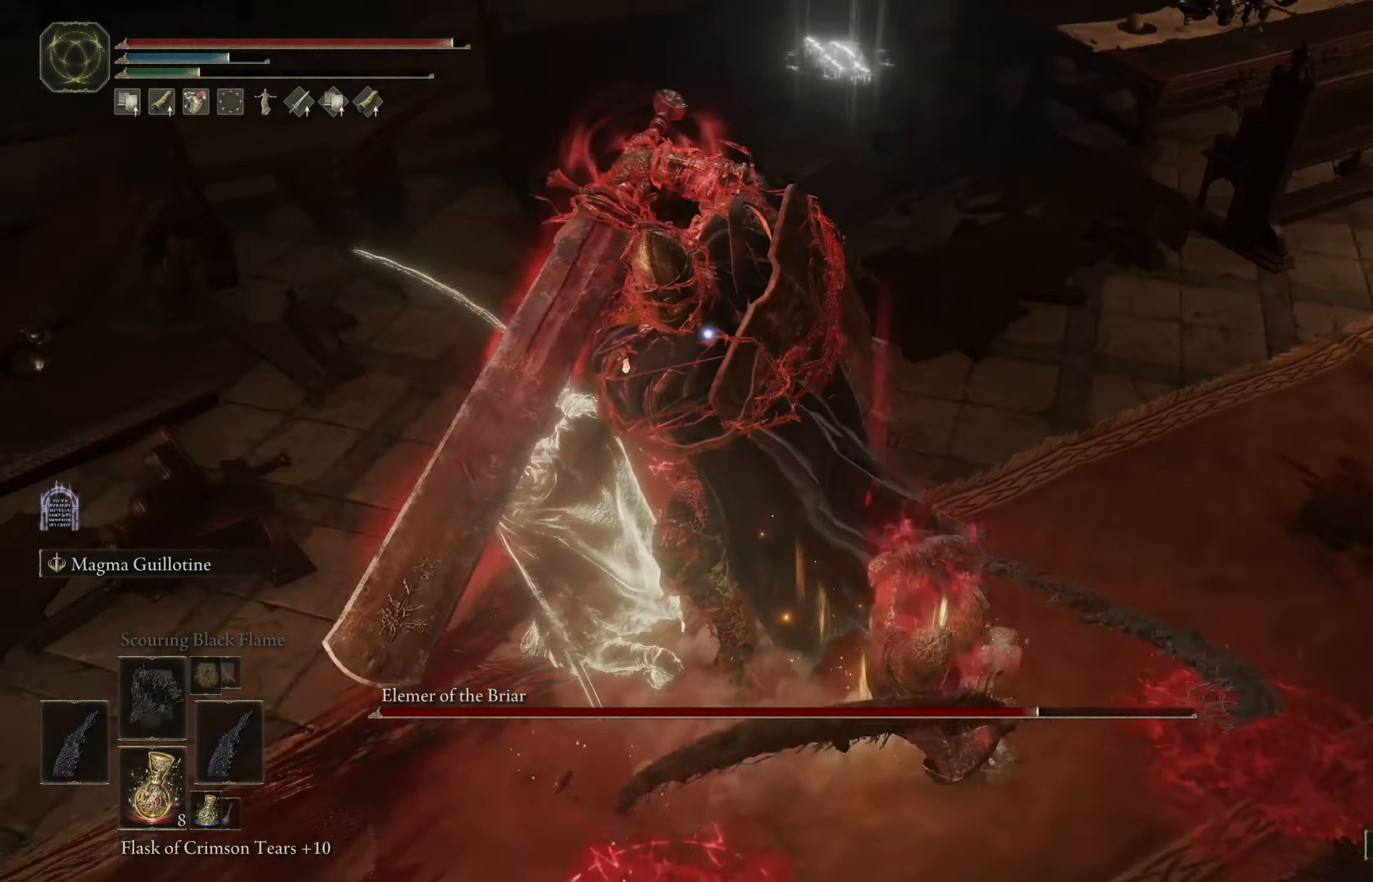
{"buttons": [], "left_stick": "up-left", "right_stick": "center", "events": [[33, "B", "down"], [183, "B", "up"], [450, "left_stick", "up-left"]]}
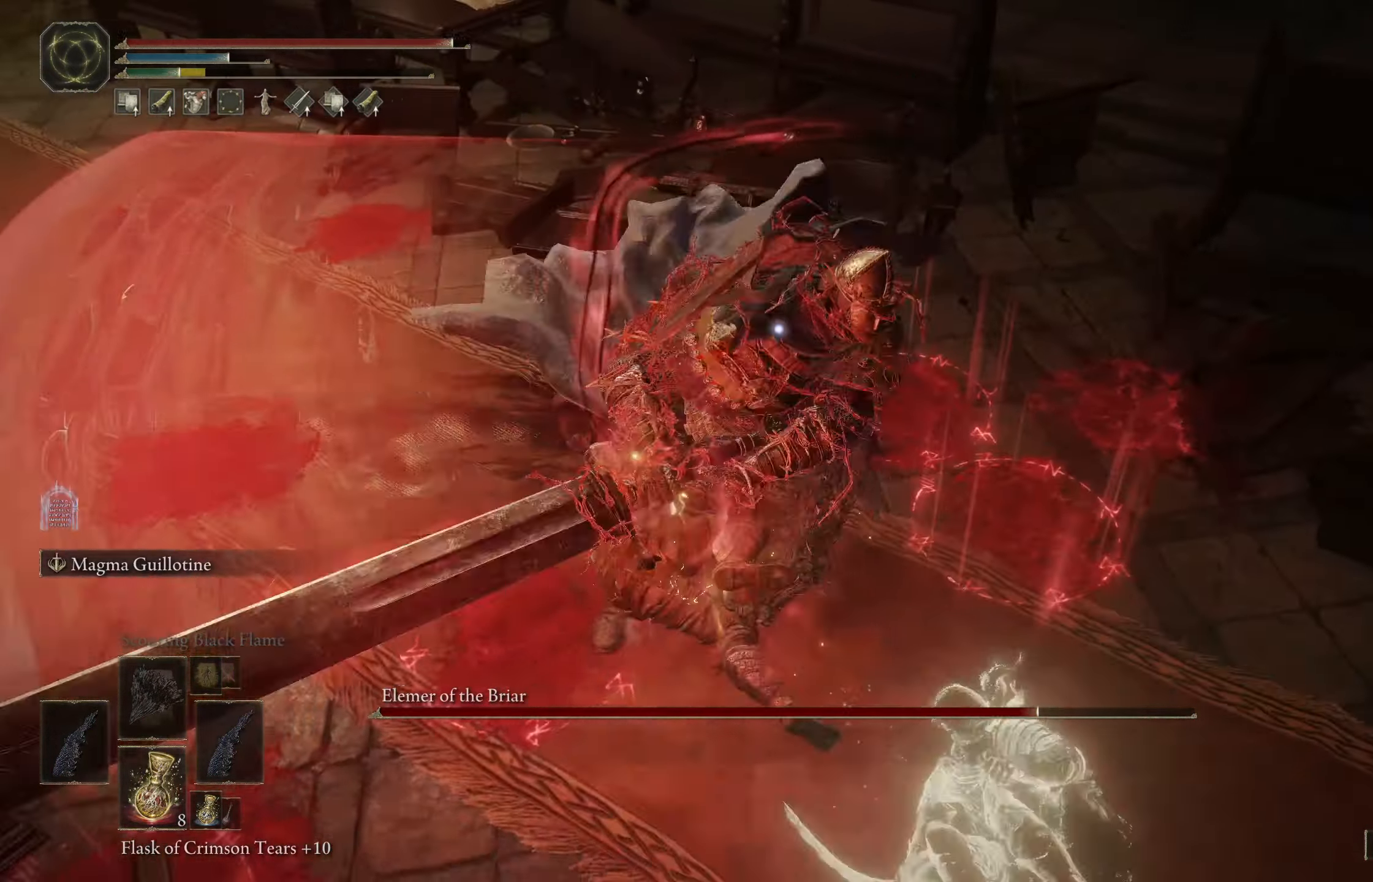
{"buttons": [], "left_stick": "up", "right_stick": "center", "events": [[116, "left_stick", "up"]]}
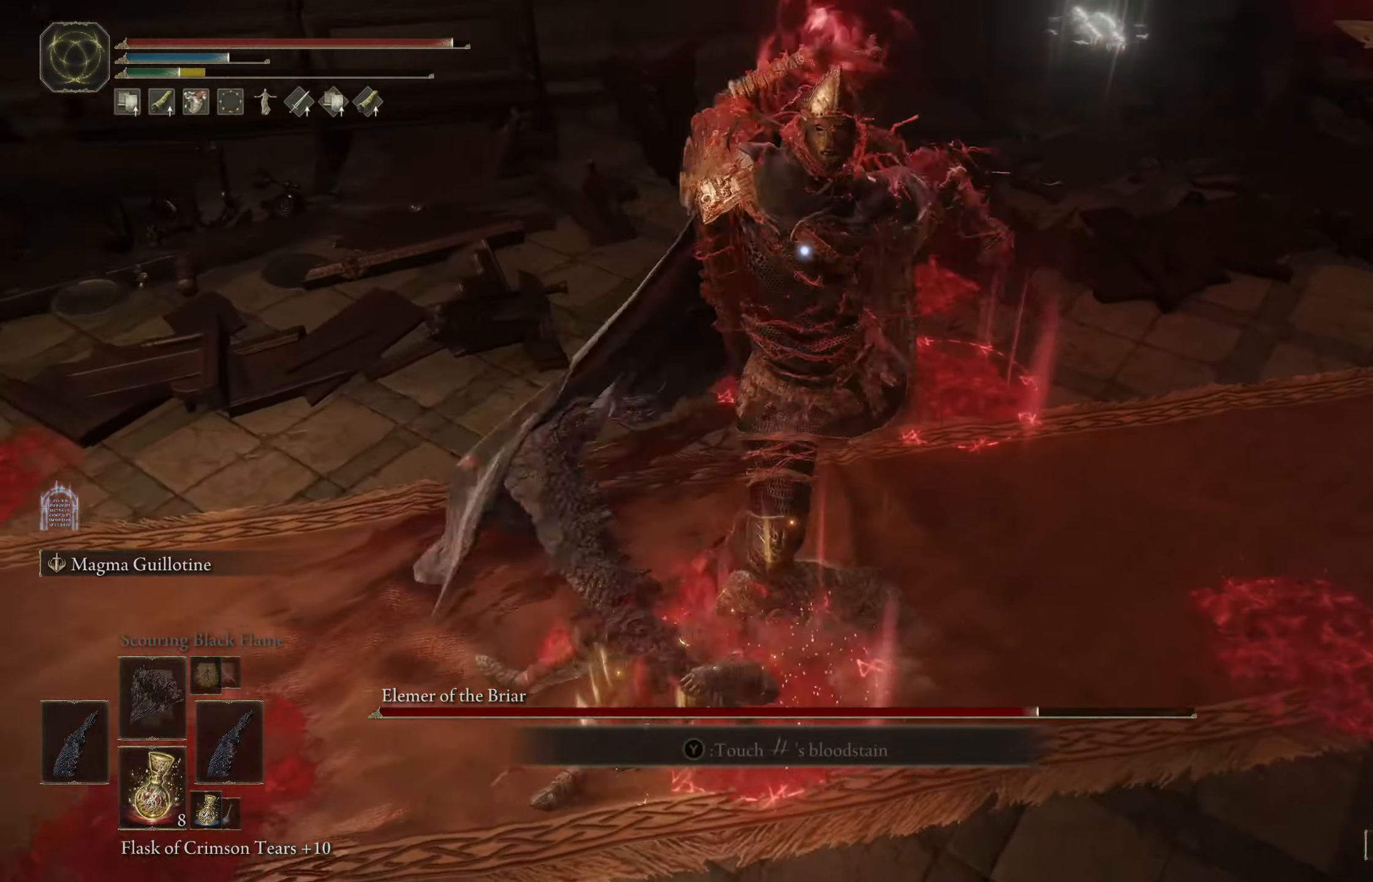
{"buttons": [], "left_stick": "up", "right_stick": "center", "events": [[16, "B", "down"], [83, "left_stick", "up-right"], [166, "B", "up"], [367, "left_stick", "up"]]}
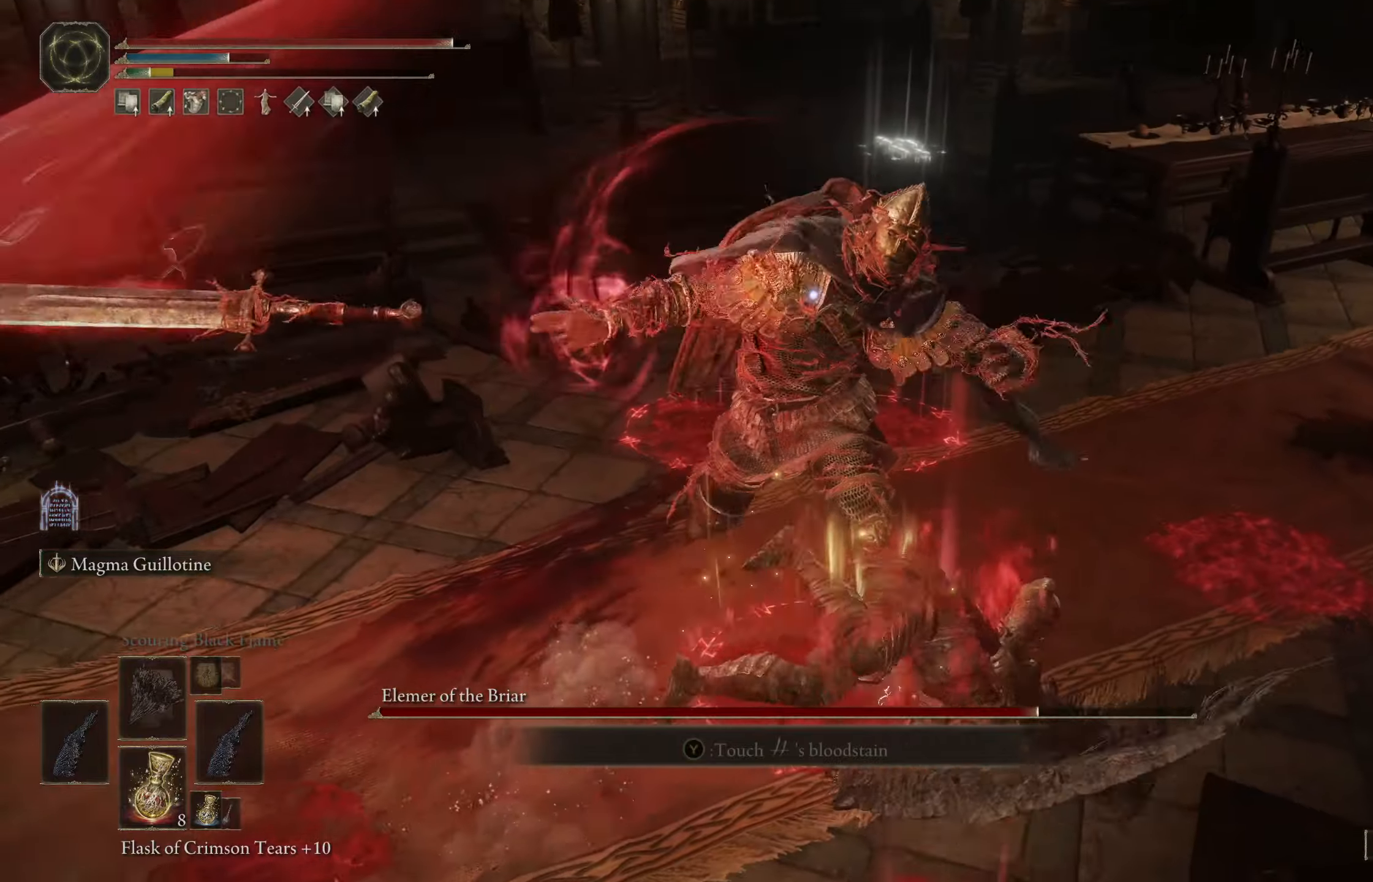
{"buttons": [], "left_stick": "up", "right_stick": "center", "events": [[17, "left_stick", "up-left"], [200, "left_stick", "left"], [450, "left_stick", "up"]]}
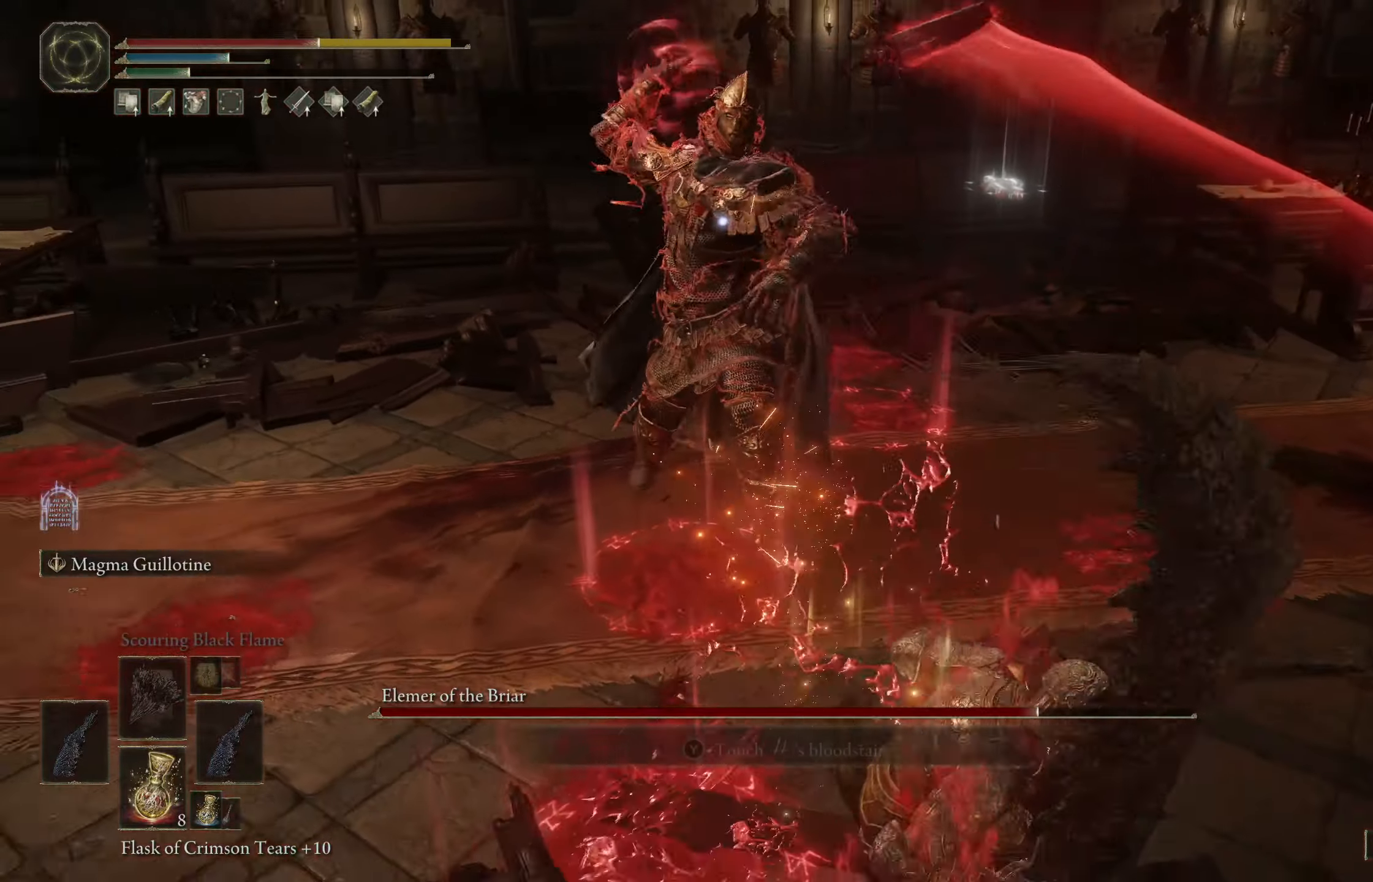
{"buttons": [], "left_stick": "up-left", "right_stick": "center", "events": [[150, "B", "down"], [200, "left_stick", "up-left"], [350, "B", "up"]]}
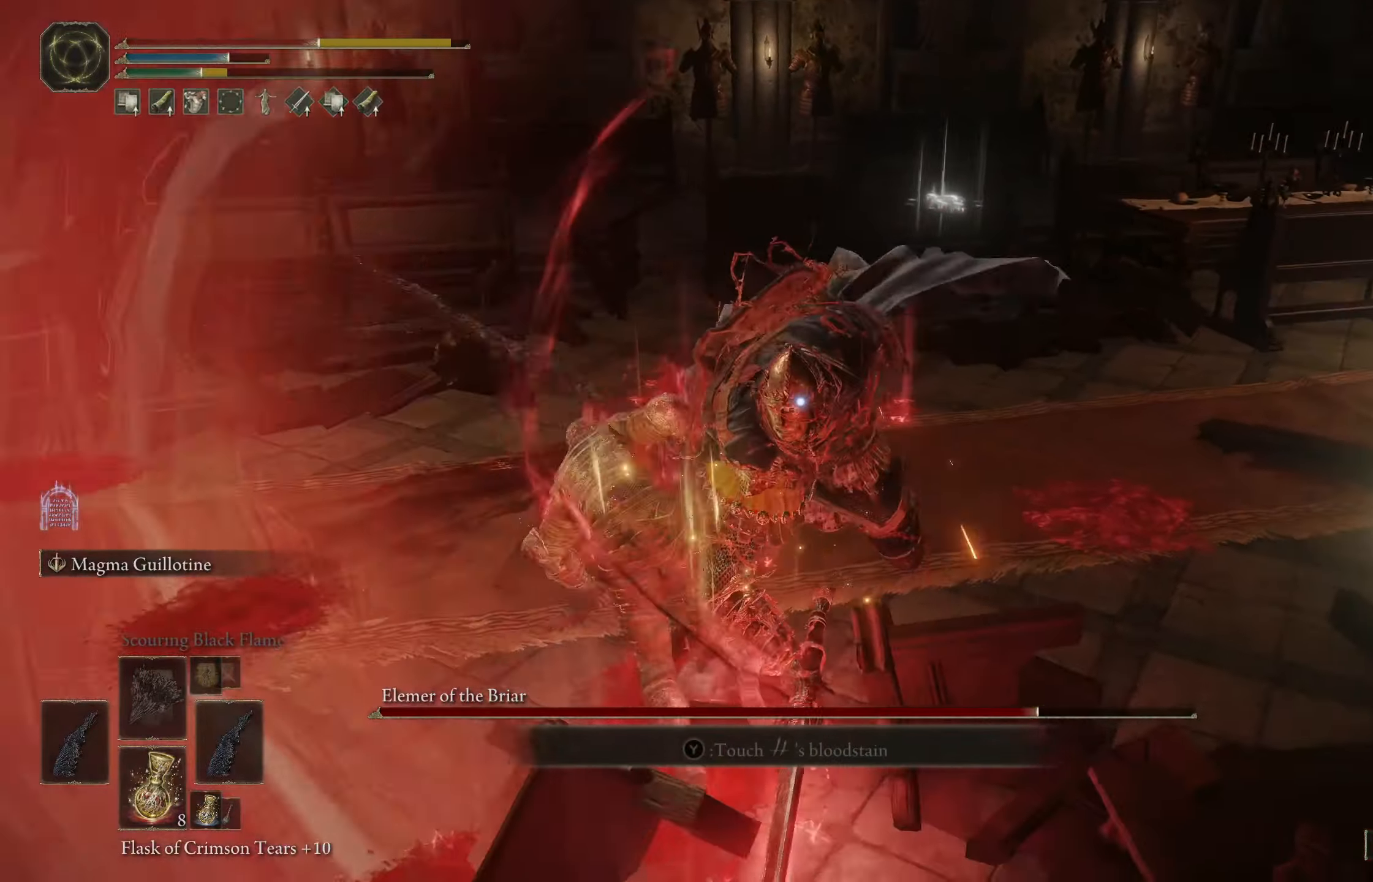
{"buttons": [], "left_stick": "up", "right_stick": "center", "events": [[17, "left_stick", "up"]]}
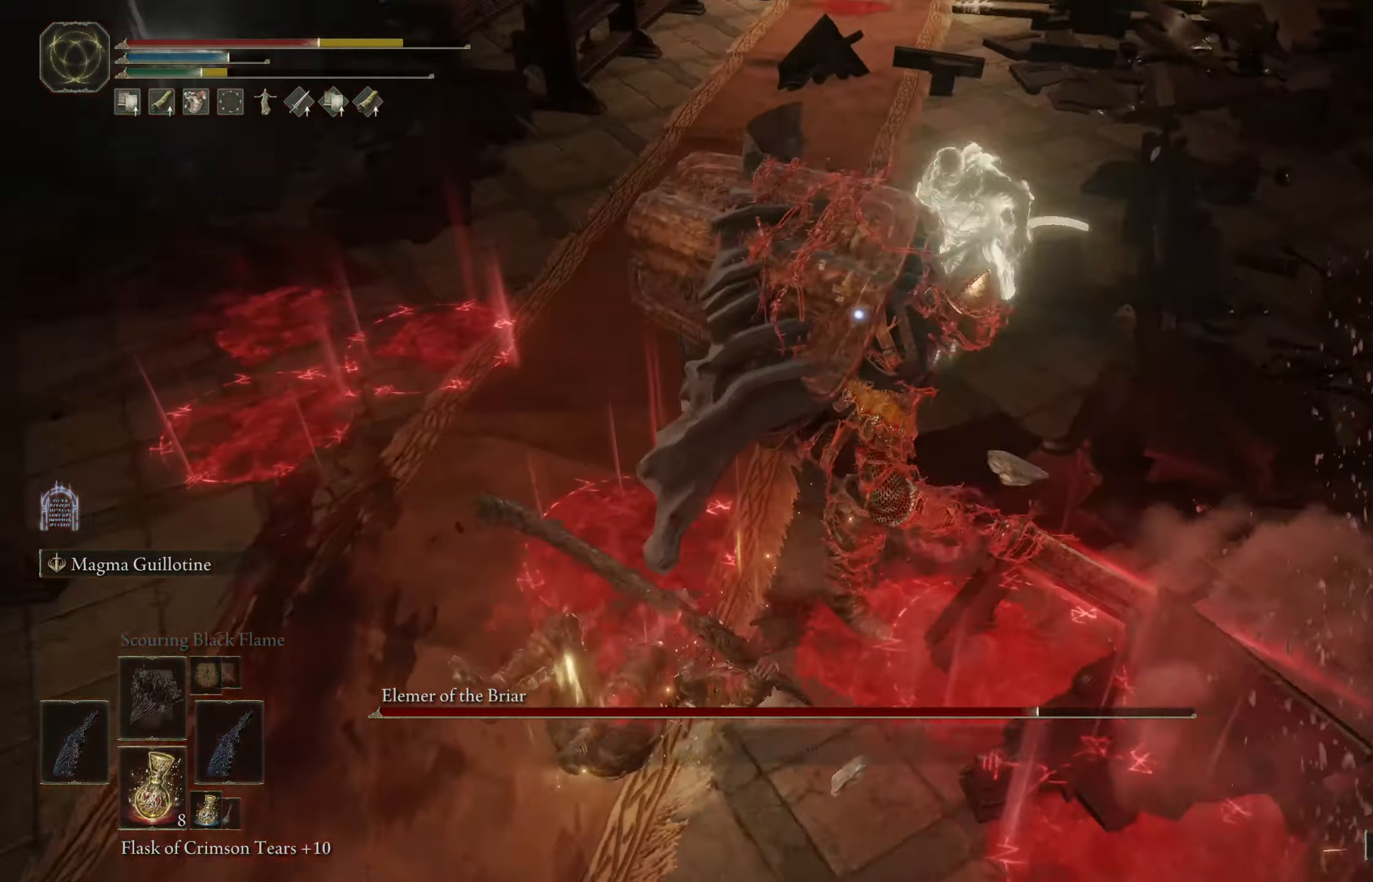
{"buttons": [], "left_stick": "up", "right_stick": "center", "events": [[117, "L1", "down"], [250, "L1", "up"]]}
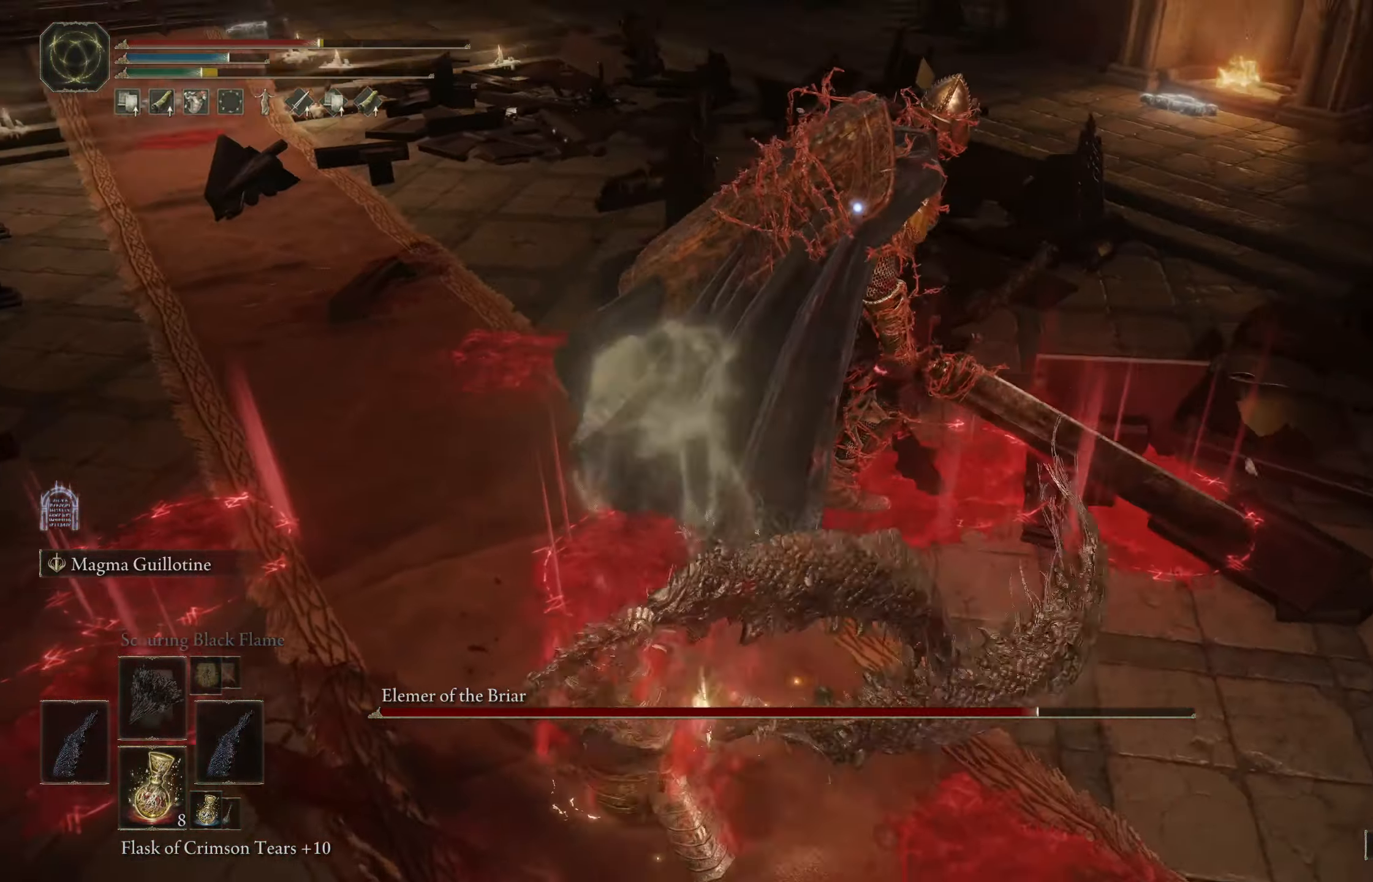
{"buttons": [], "left_stick": "center", "right_stick": "center", "events": [[500, "left_stick", "center"]]}
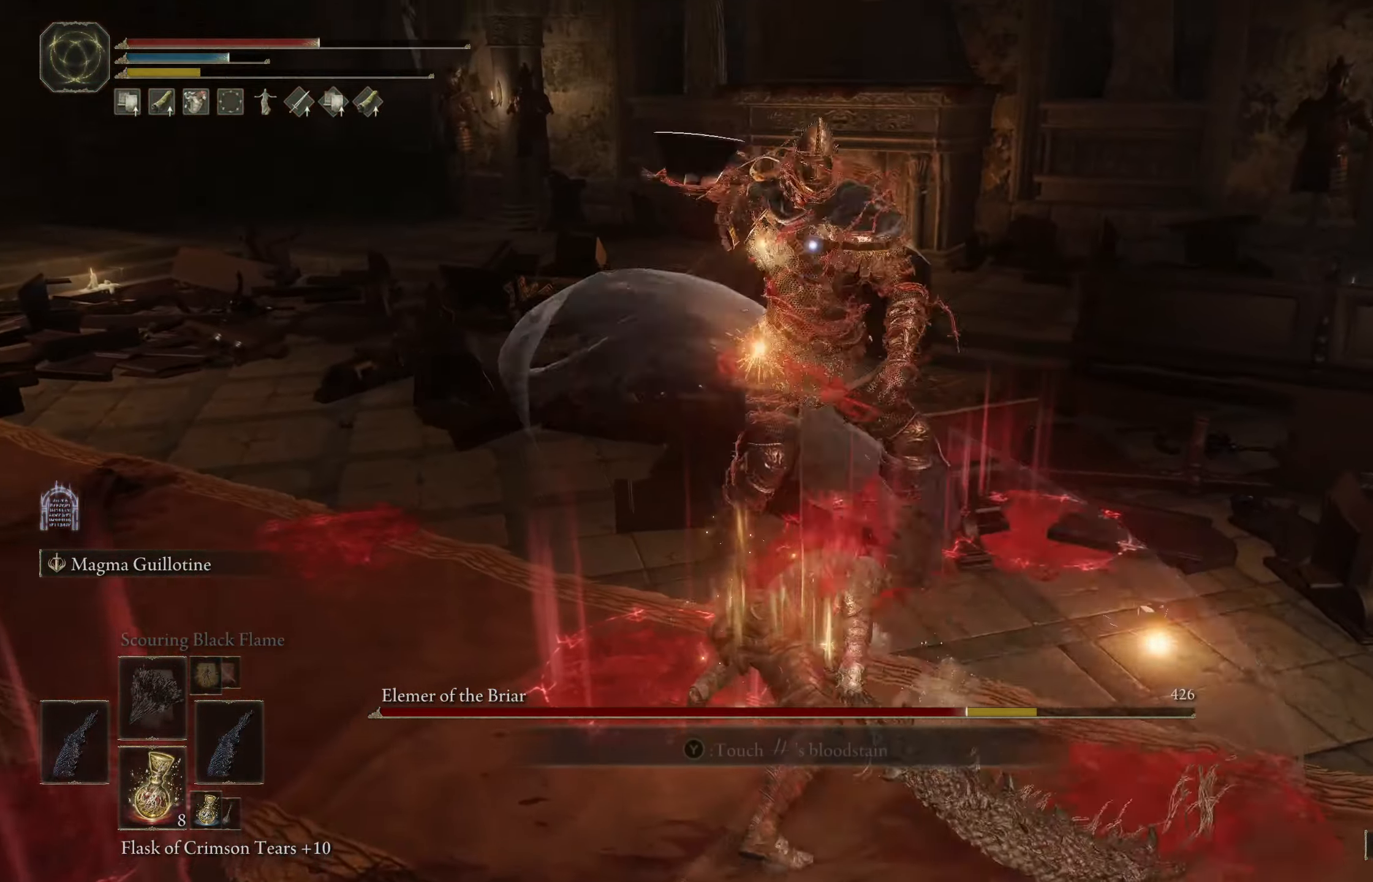
{"buttons": ["B"], "left_stick": "down-left", "right_stick": "center", "events": [[133, "left_stick", "down"], [283, "left_stick", "down-left"], [350, "B", "down"]]}
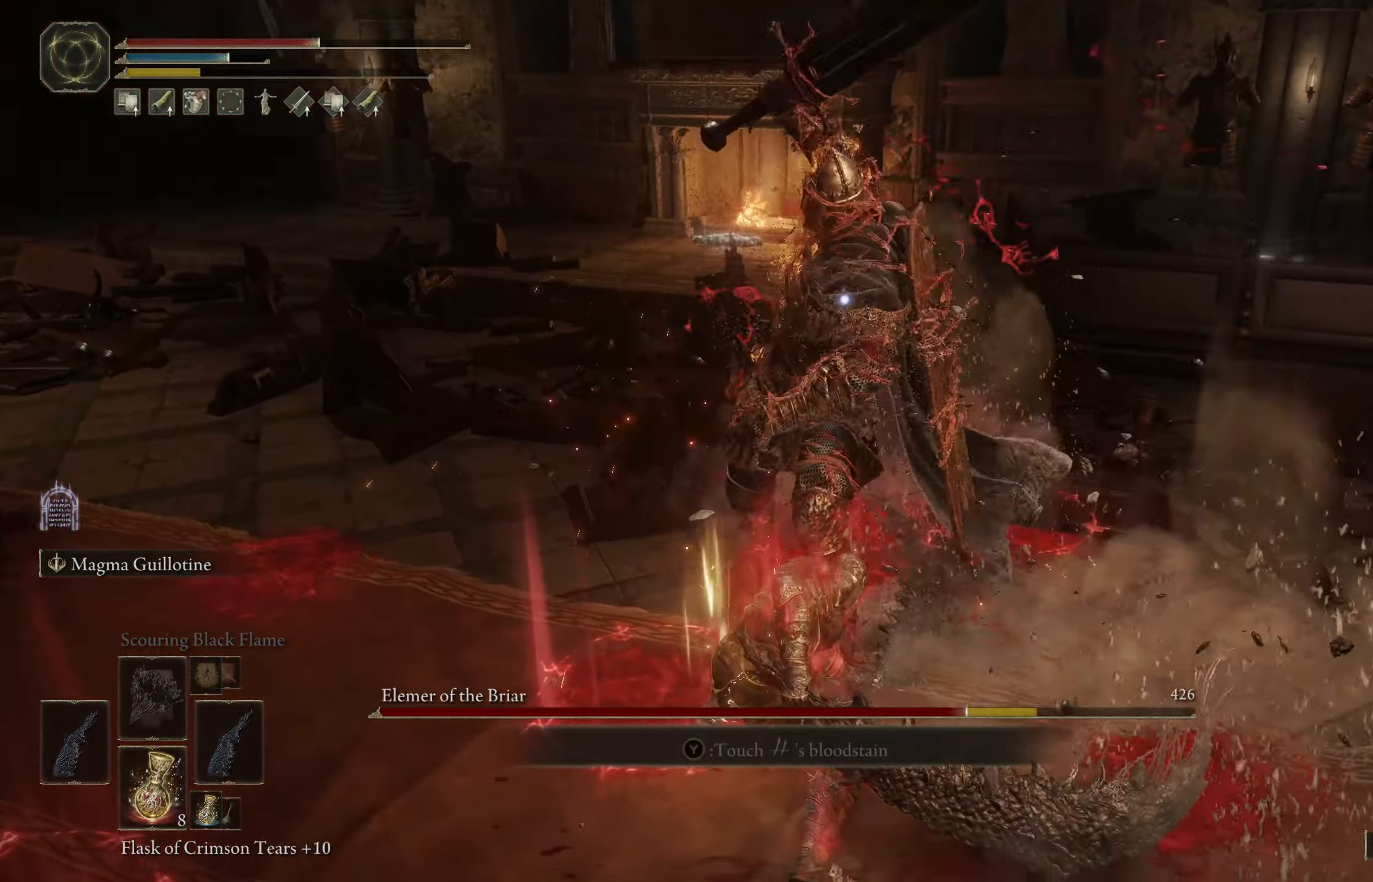
{"buttons": [], "left_stick": "down-left", "right_stick": "center", "events": [[33, "B", "up"]]}
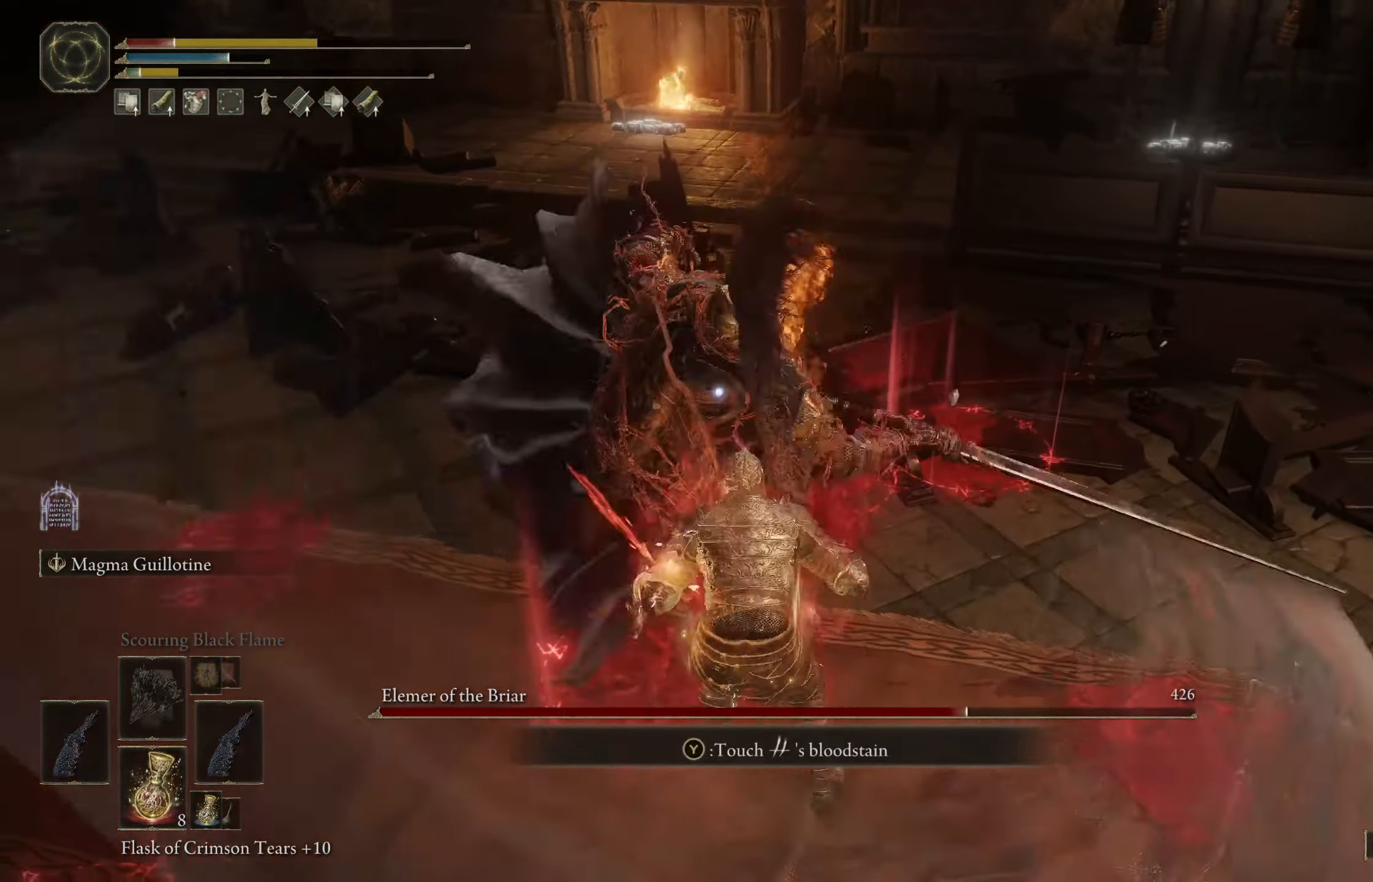
{"buttons": ["B"], "left_stick": "down", "right_stick": "center", "events": [[183, "left_stick", "down"], [450, "B", "down"]]}
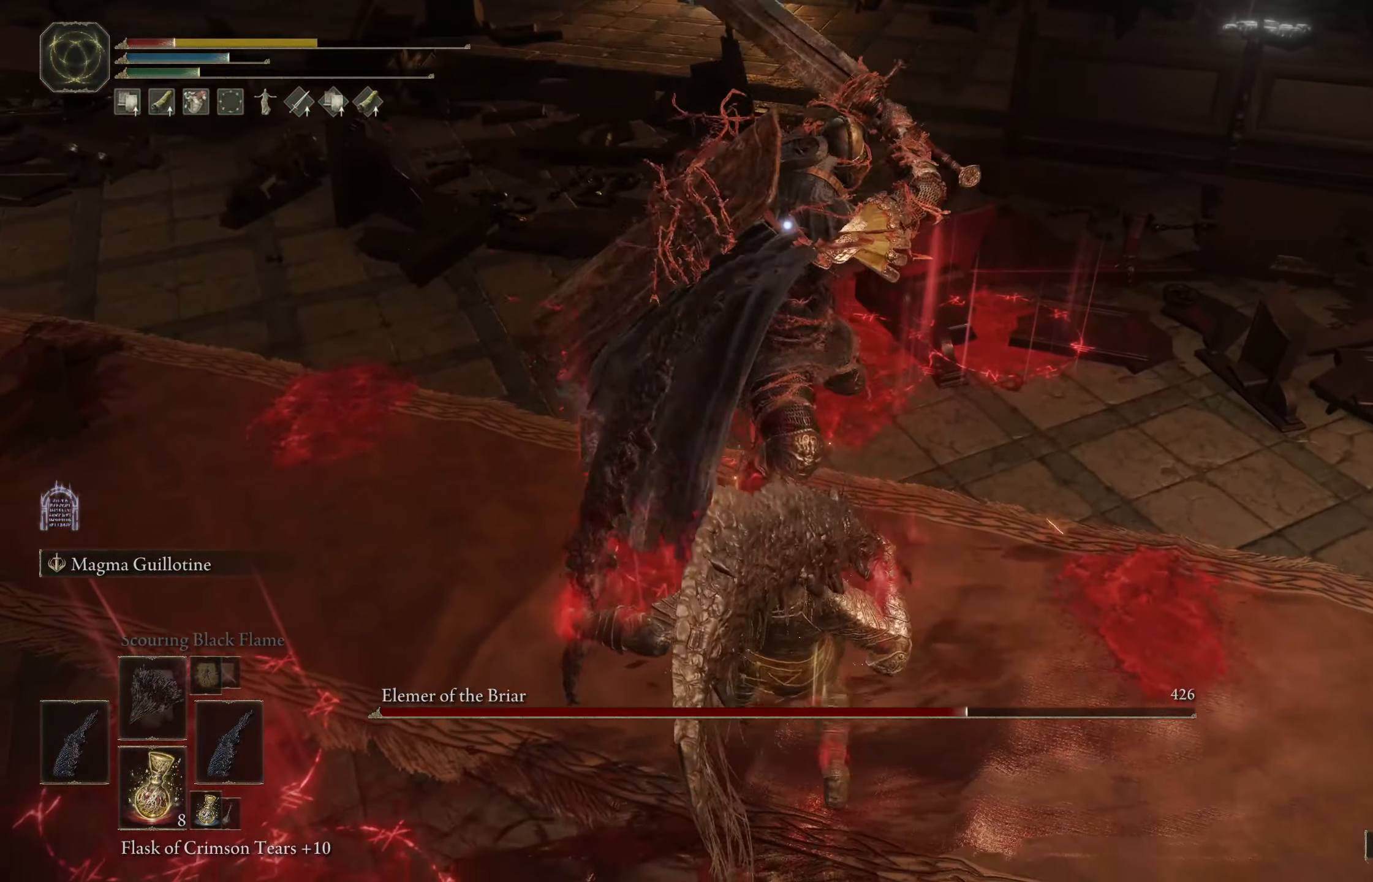
{"buttons": [], "left_stick": "down", "right_stick": "center", "events": [[117, "B", "up"]]}
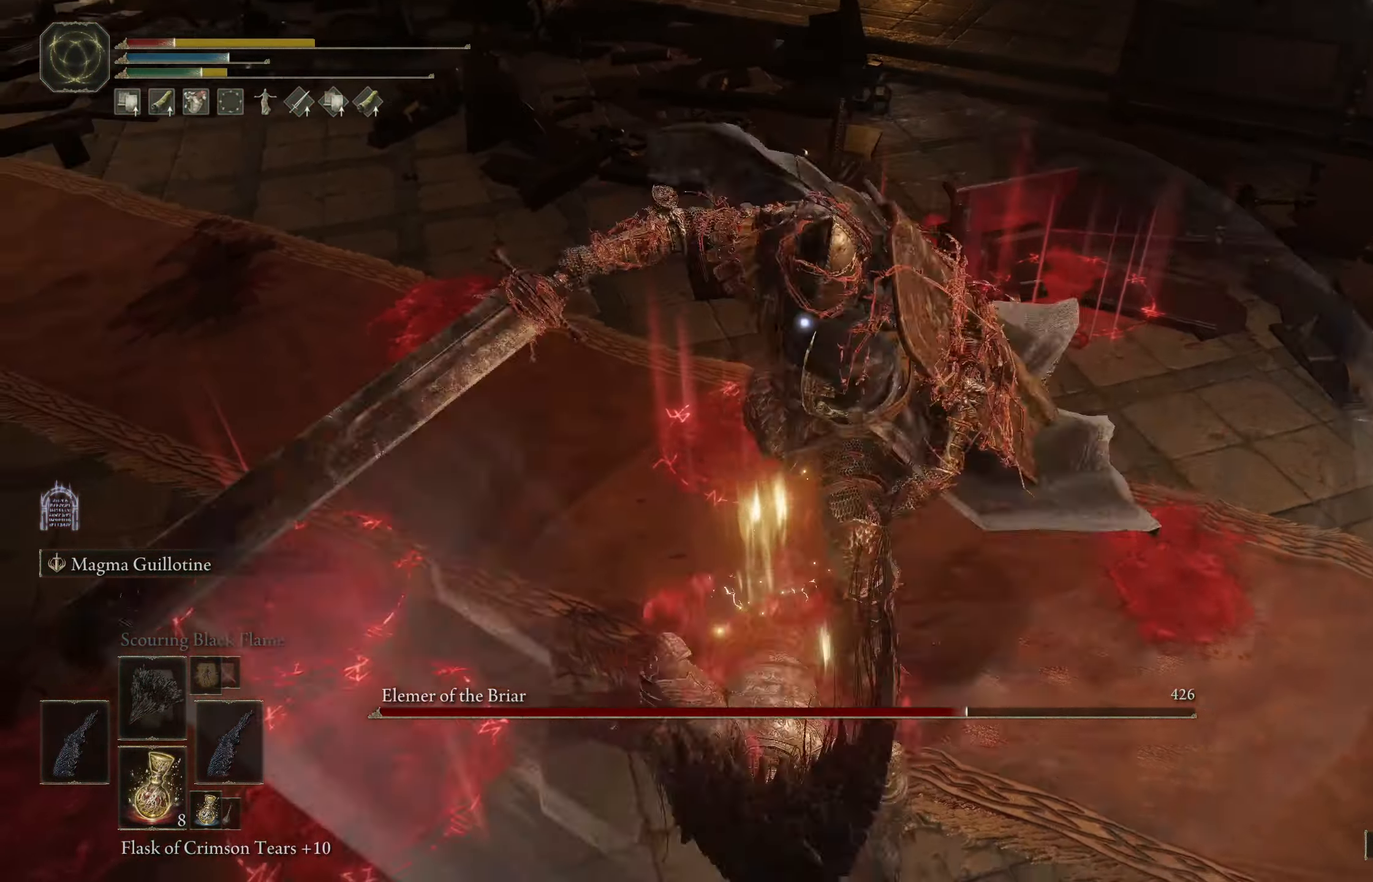
{"buttons": [], "left_stick": "down", "right_stick": "center", "events": []}
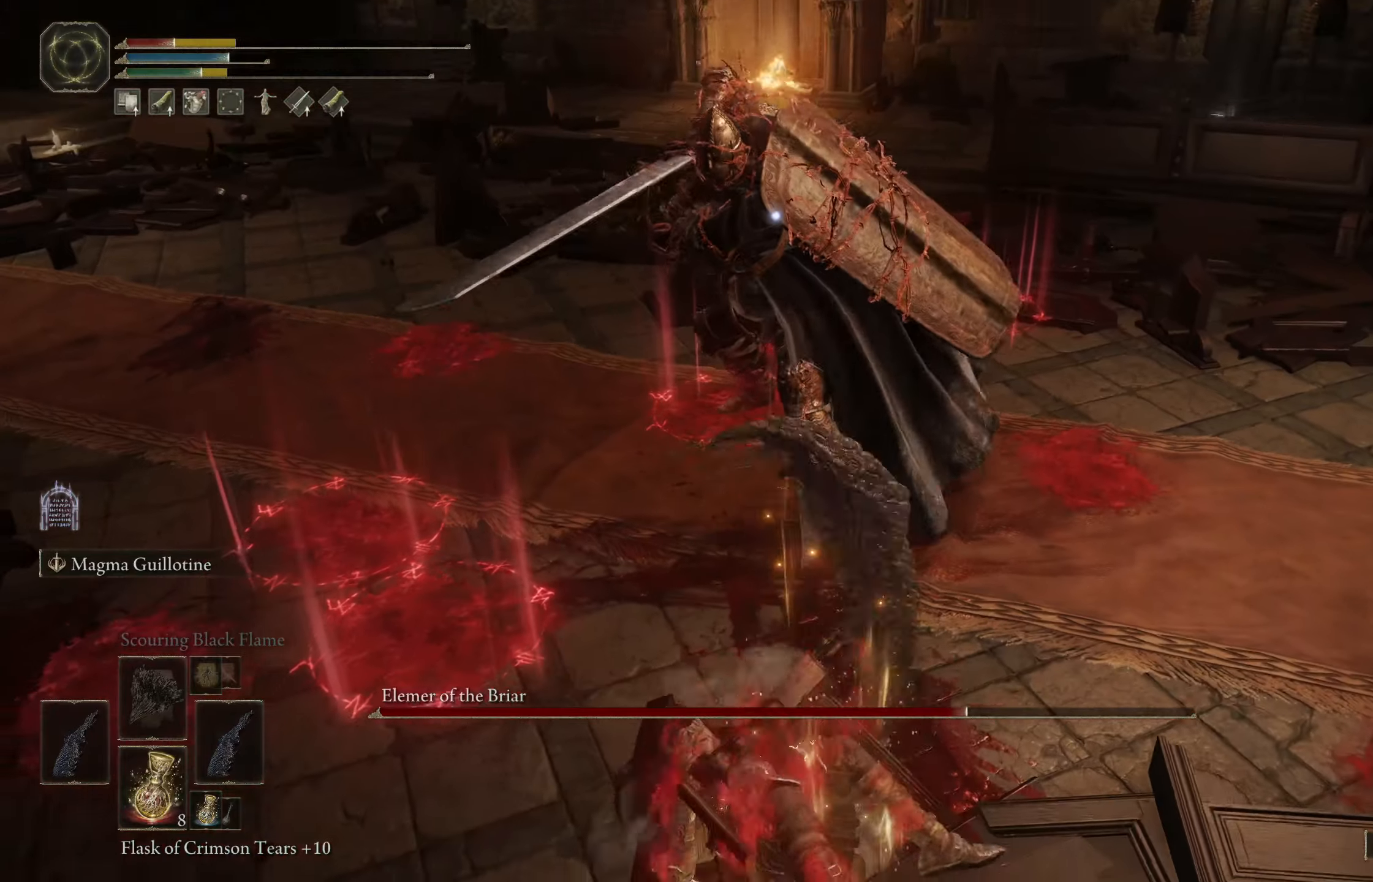
{"buttons": [], "left_stick": "up-left", "right_stick": "center", "events": [[117, "B", "down"], [117, "left_stick", "down-left"], [284, "B", "up"], [300, "left_stick", "up-left"]]}
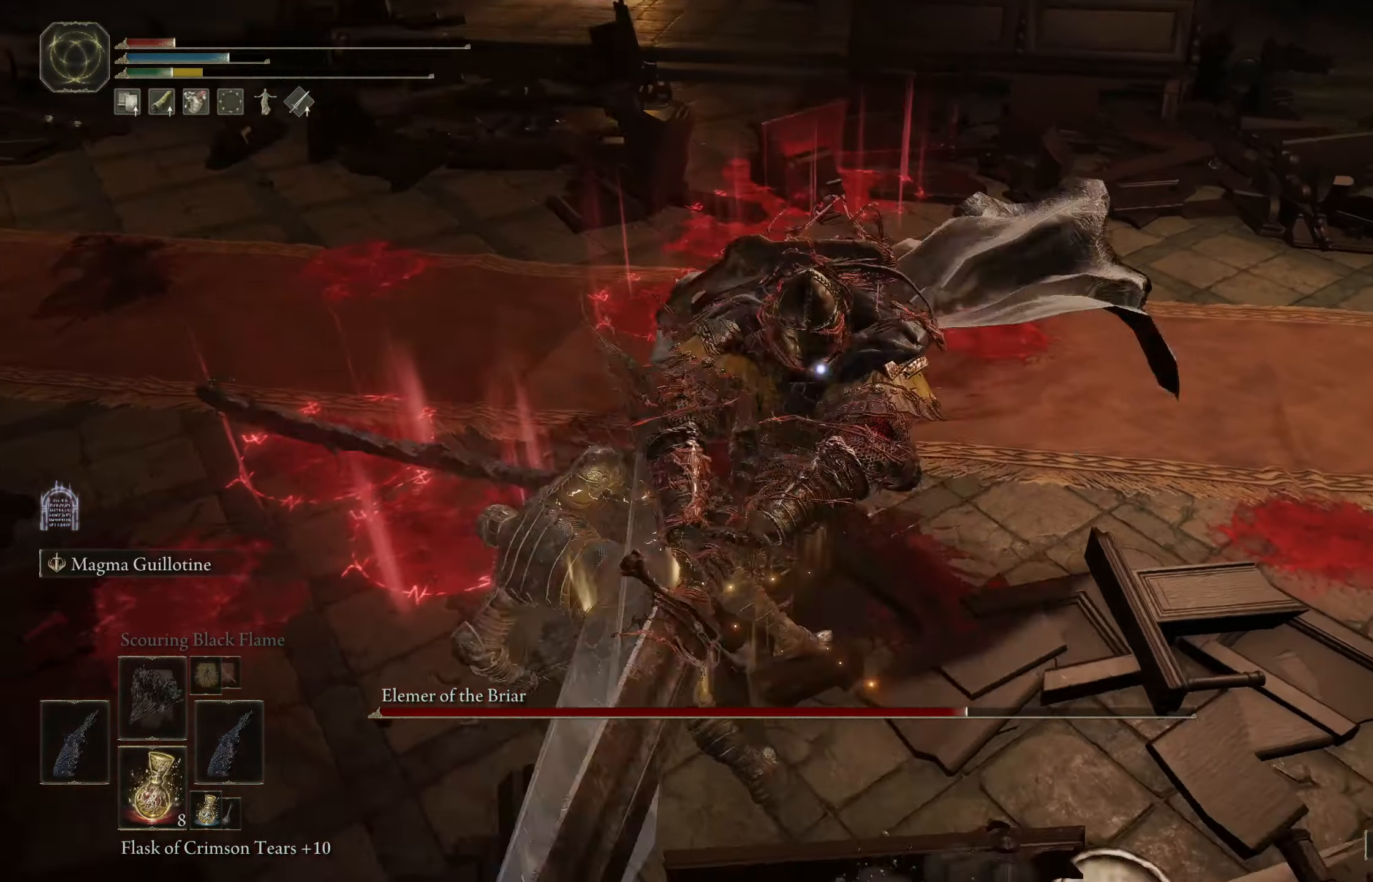
{"buttons": [], "left_stick": "down-left", "right_stick": "center", "events": [[300, "left_stick", "left"], [450, "left_stick", "down-left"]]}